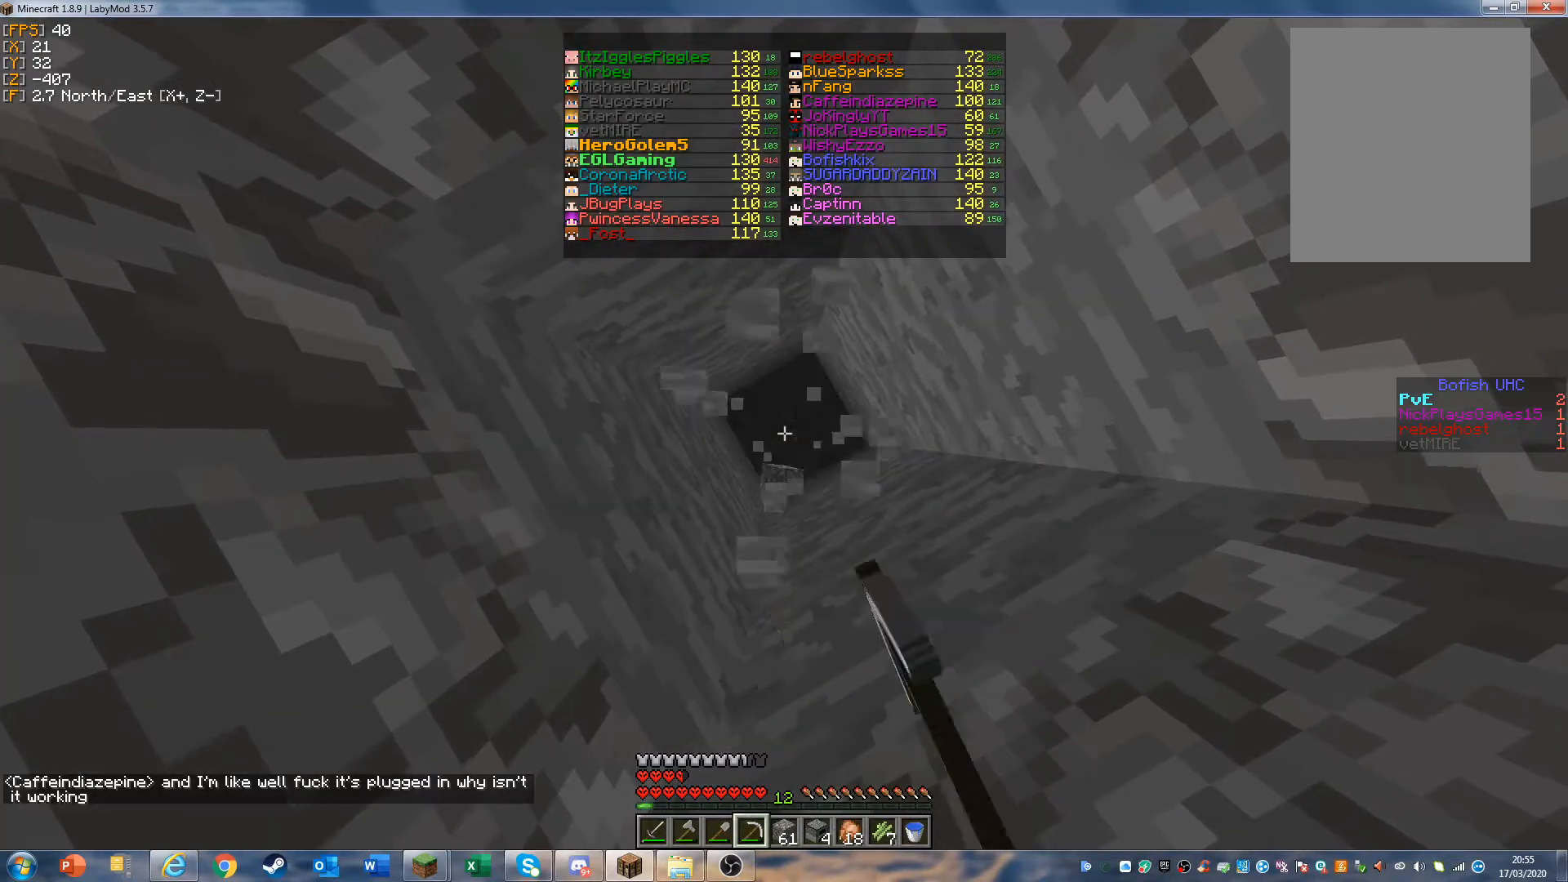
Gameplay with keyboard and mouse; each line is a JSON object with the keys and mouse buttons held at the frame after it. "events" lists presses ("down") and releases ("up") of "a", "d", "s", "w", "mouse_left" and "mouse_right" between this image and that frame as [ms after this image, input, new state], when the widget could be followed in between. "mouse_left", "mouse_right" = the "left", "right" buttons of the "mouse" list. No other keys are recorded. Fast repeated clicks can show as one long hold. Mouse movement is not recorded.
{"keys": [], "mouse": ["left", "right"], "events": [[333, "mouse_right", "down"]]}
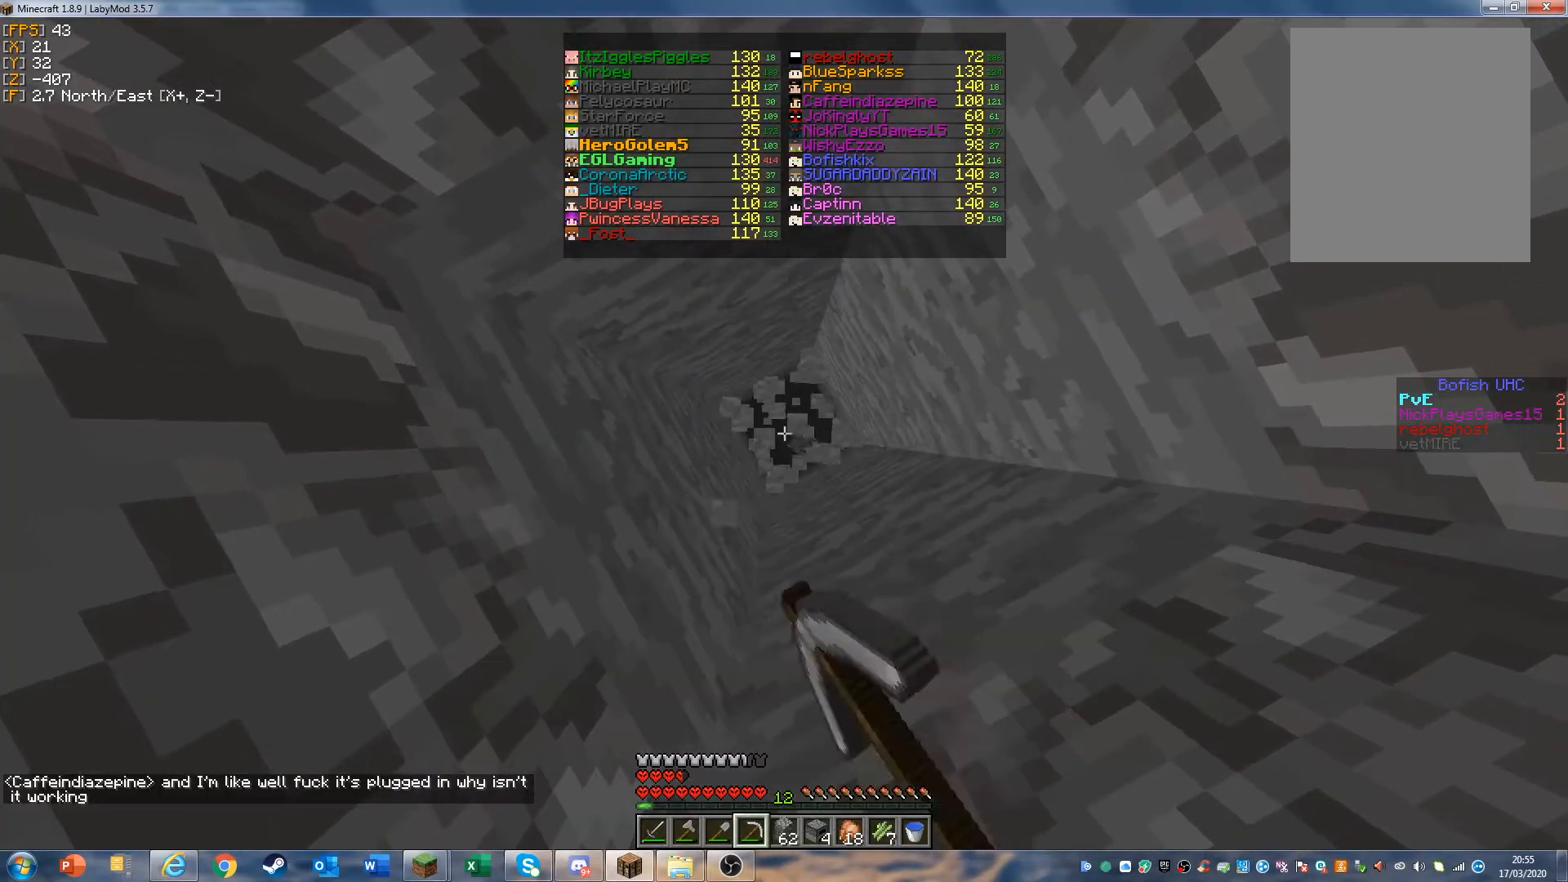
{"keys": [], "mouse": ["left", "right"], "events": []}
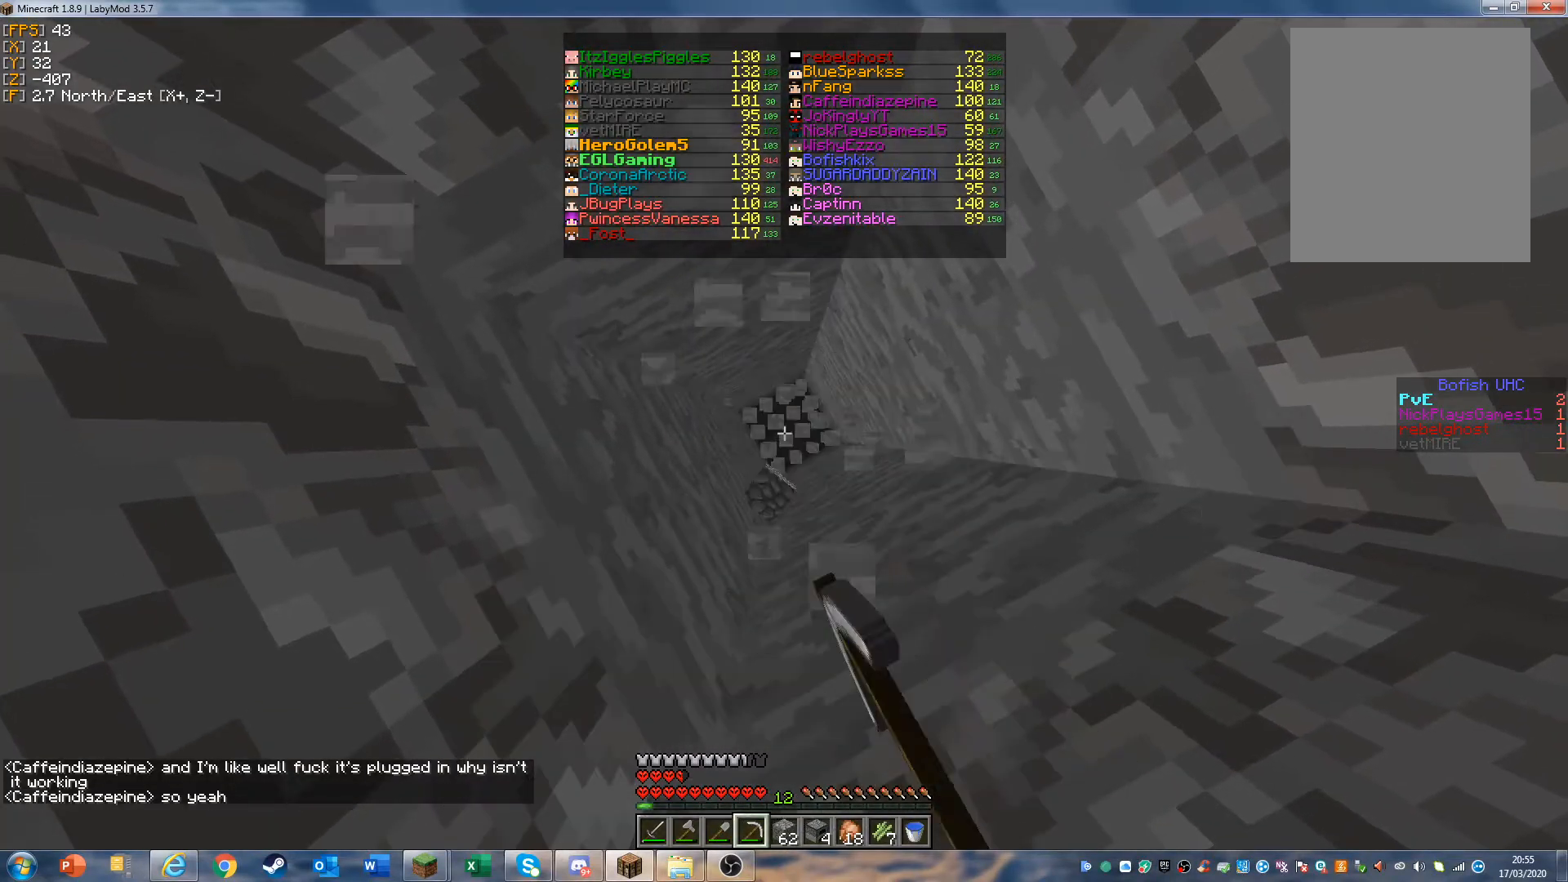
{"keys": [], "mouse": [], "events": [[133, "mouse_right", "up"], [200, "mouse_left", "up"]]}
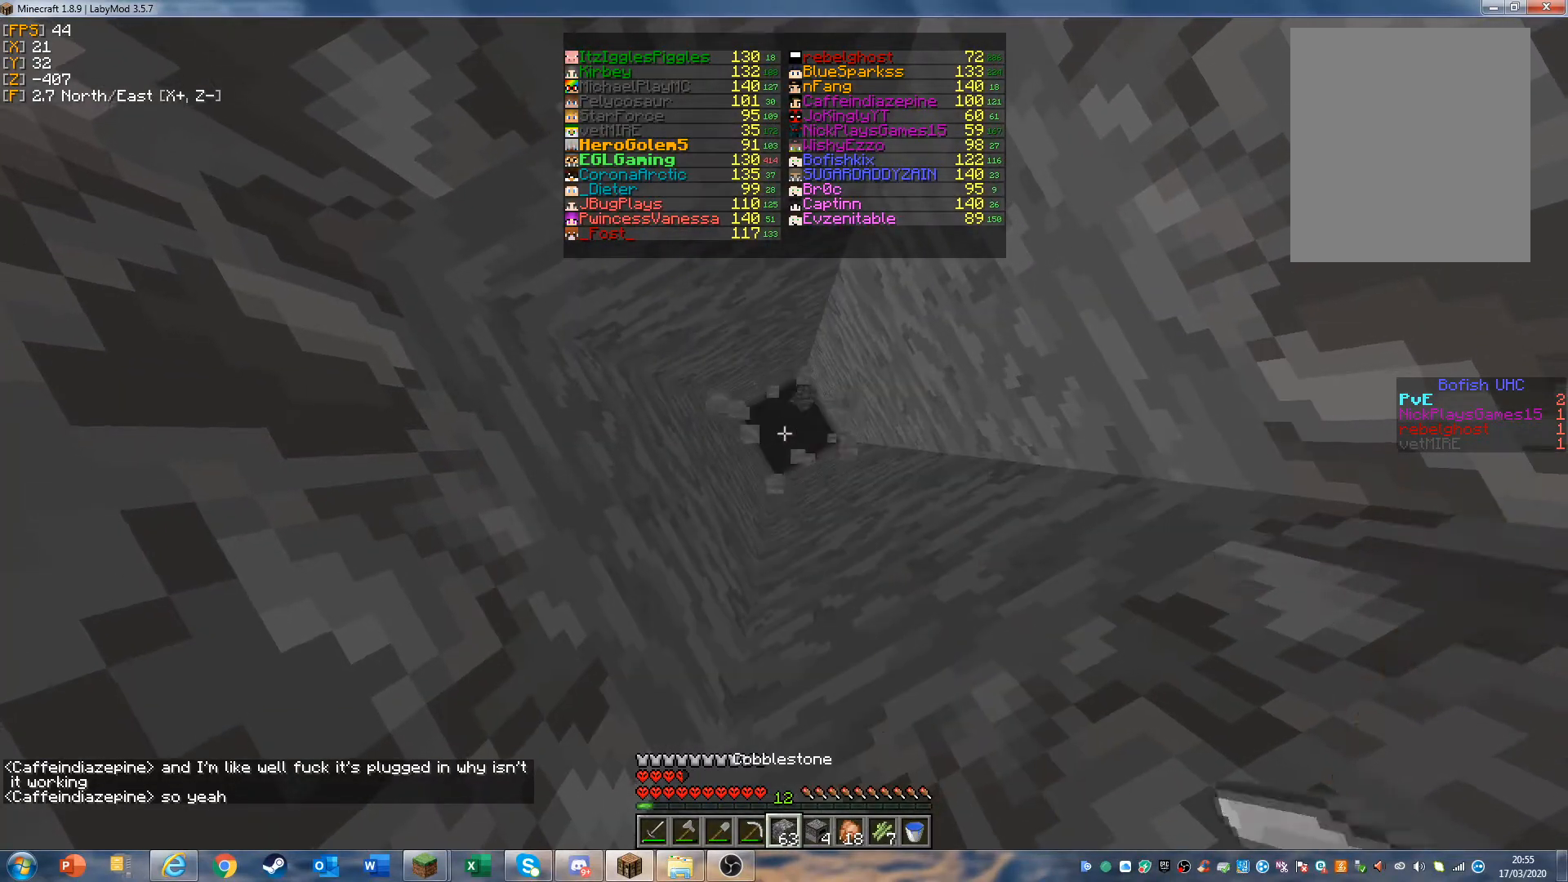
{"keys": [], "mouse": ["right"], "events": [[433, "mouse_right", "down"]]}
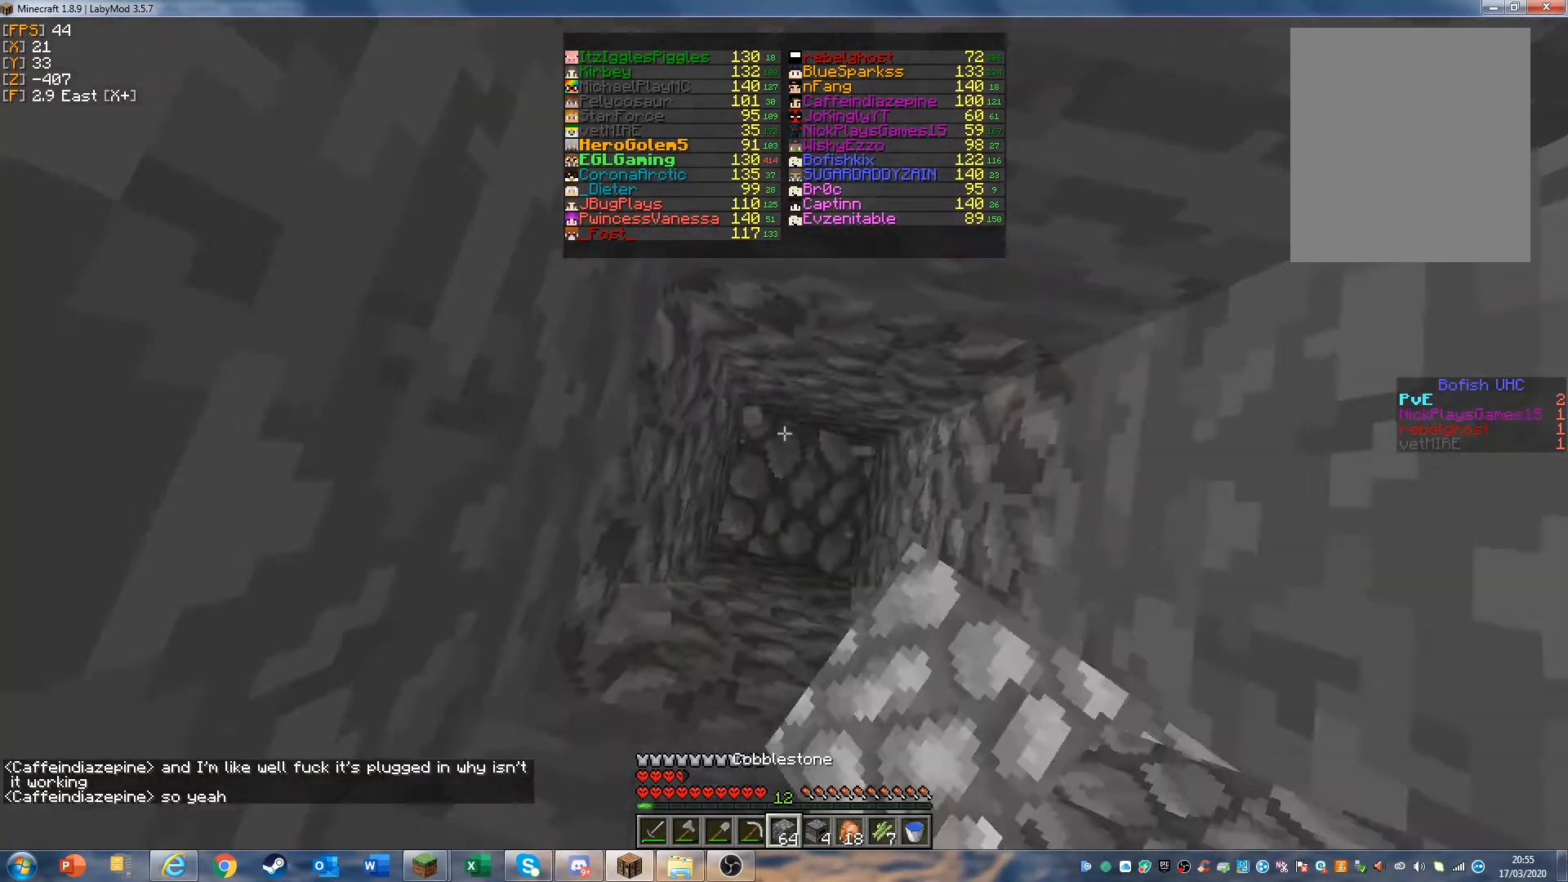
{"keys": [], "mouse": ["right"], "events": [[67, "mouse_right", "up"], [467, "mouse_right", "down"]]}
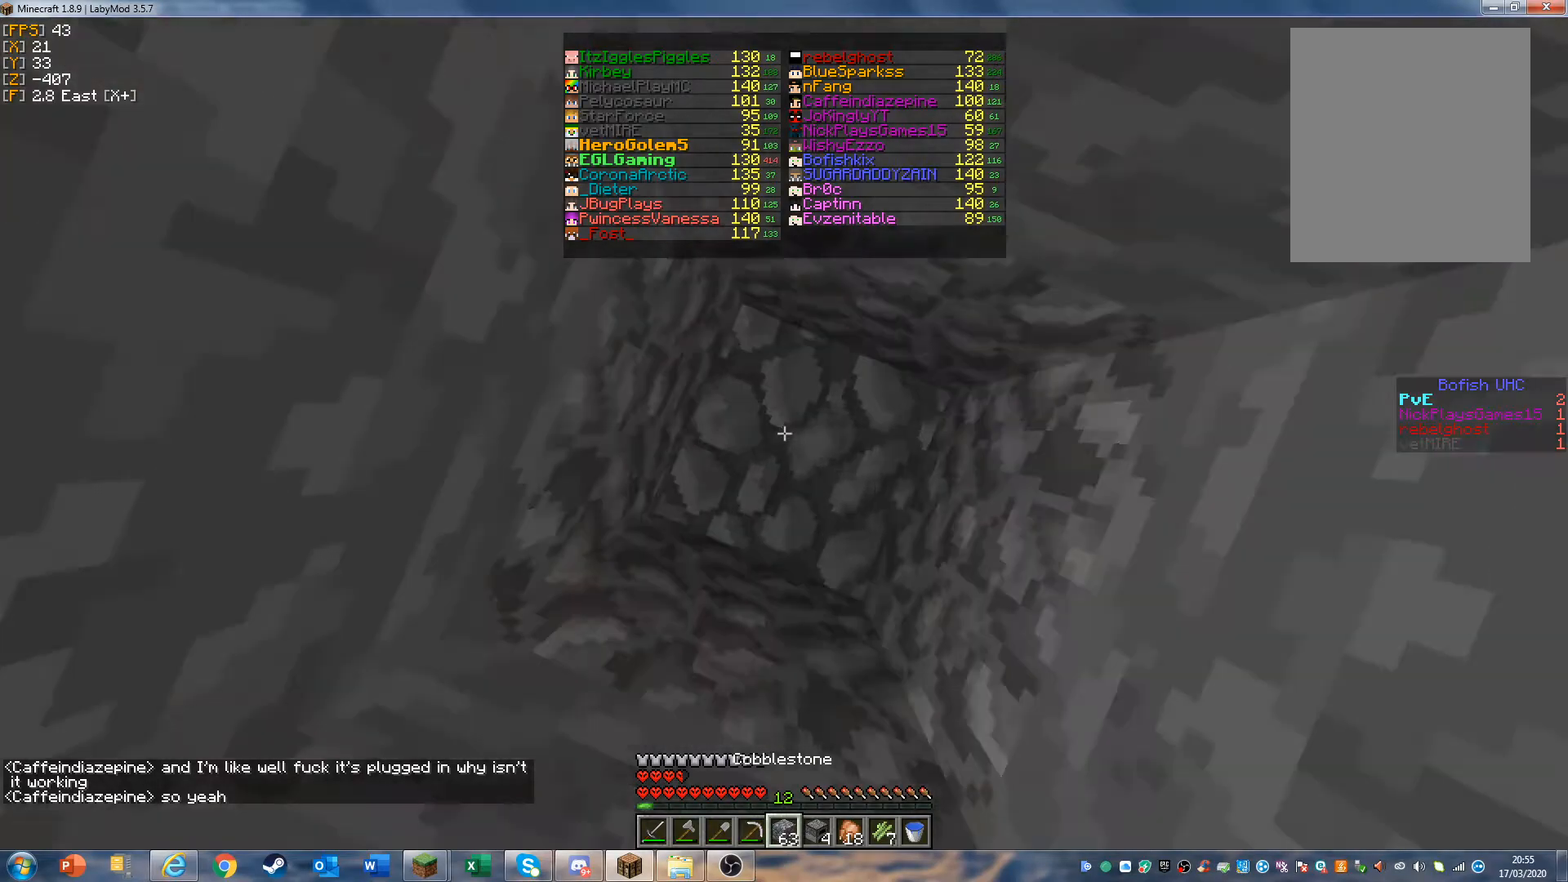
{"keys": [], "mouse": ["right"], "events": [[100, "mouse_right", "up"], [433, "mouse_right", "down"]]}
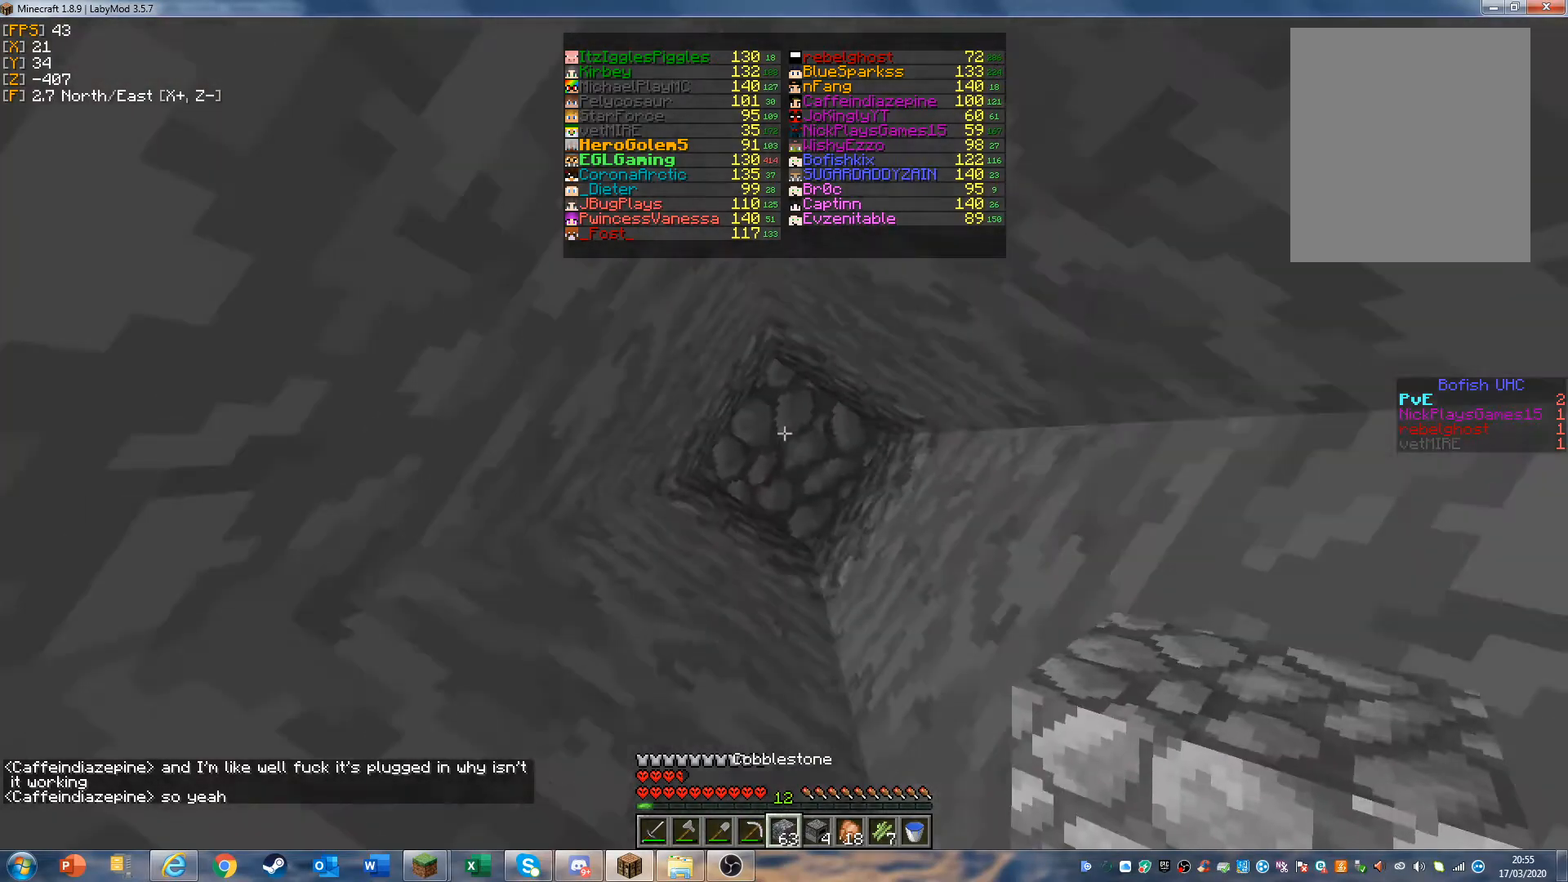
{"keys": [], "mouse": ["right"], "events": [[133, "mouse_right", "up"], [500, "mouse_right", "down"]]}
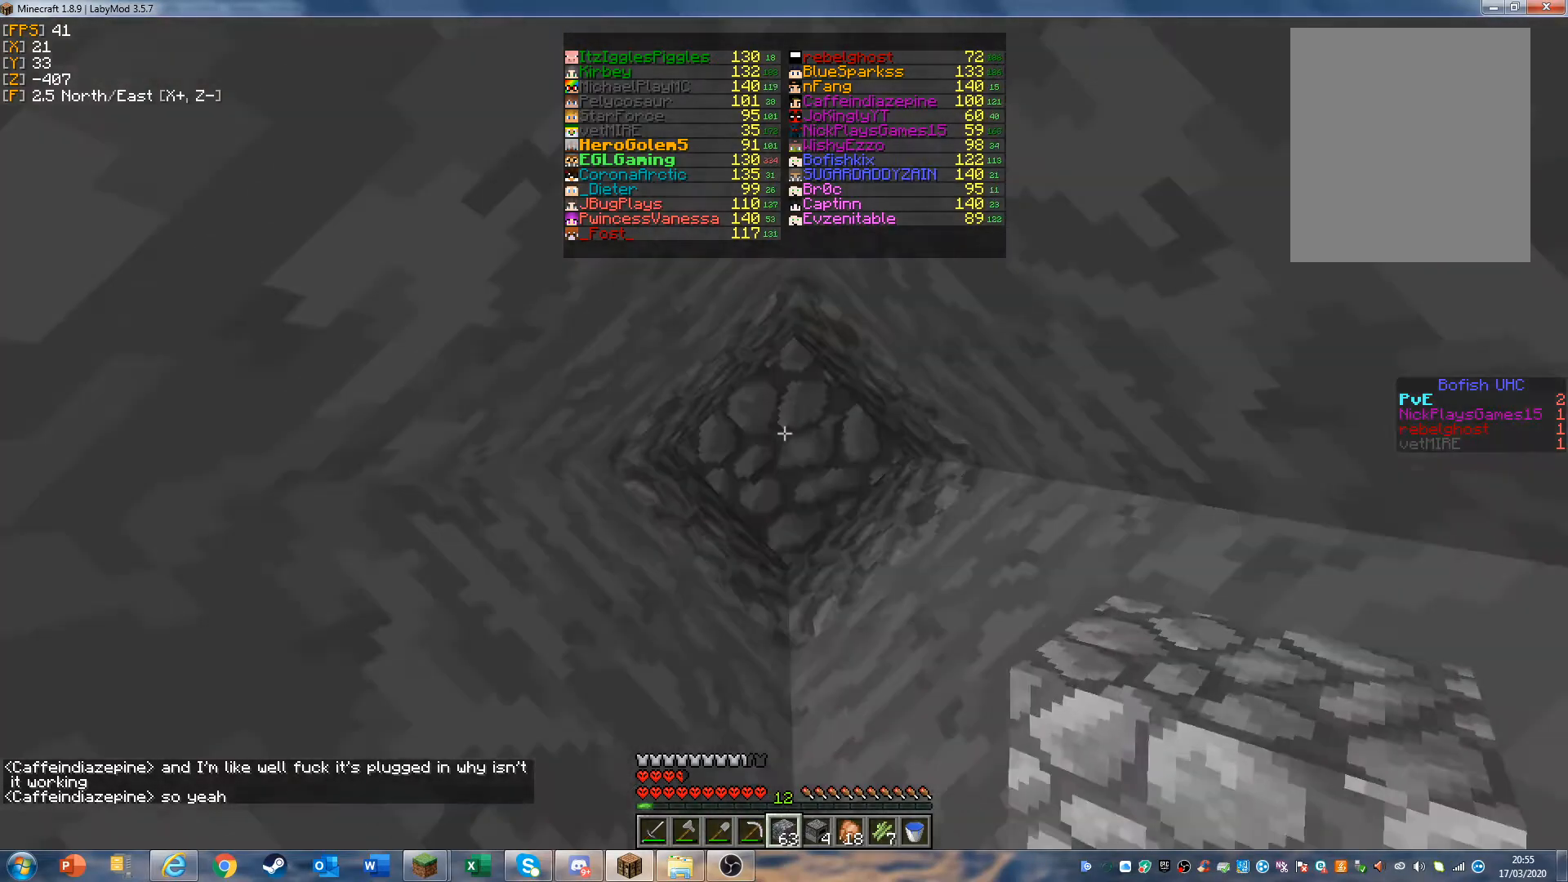
{"keys": [], "mouse": ["right"], "events": []}
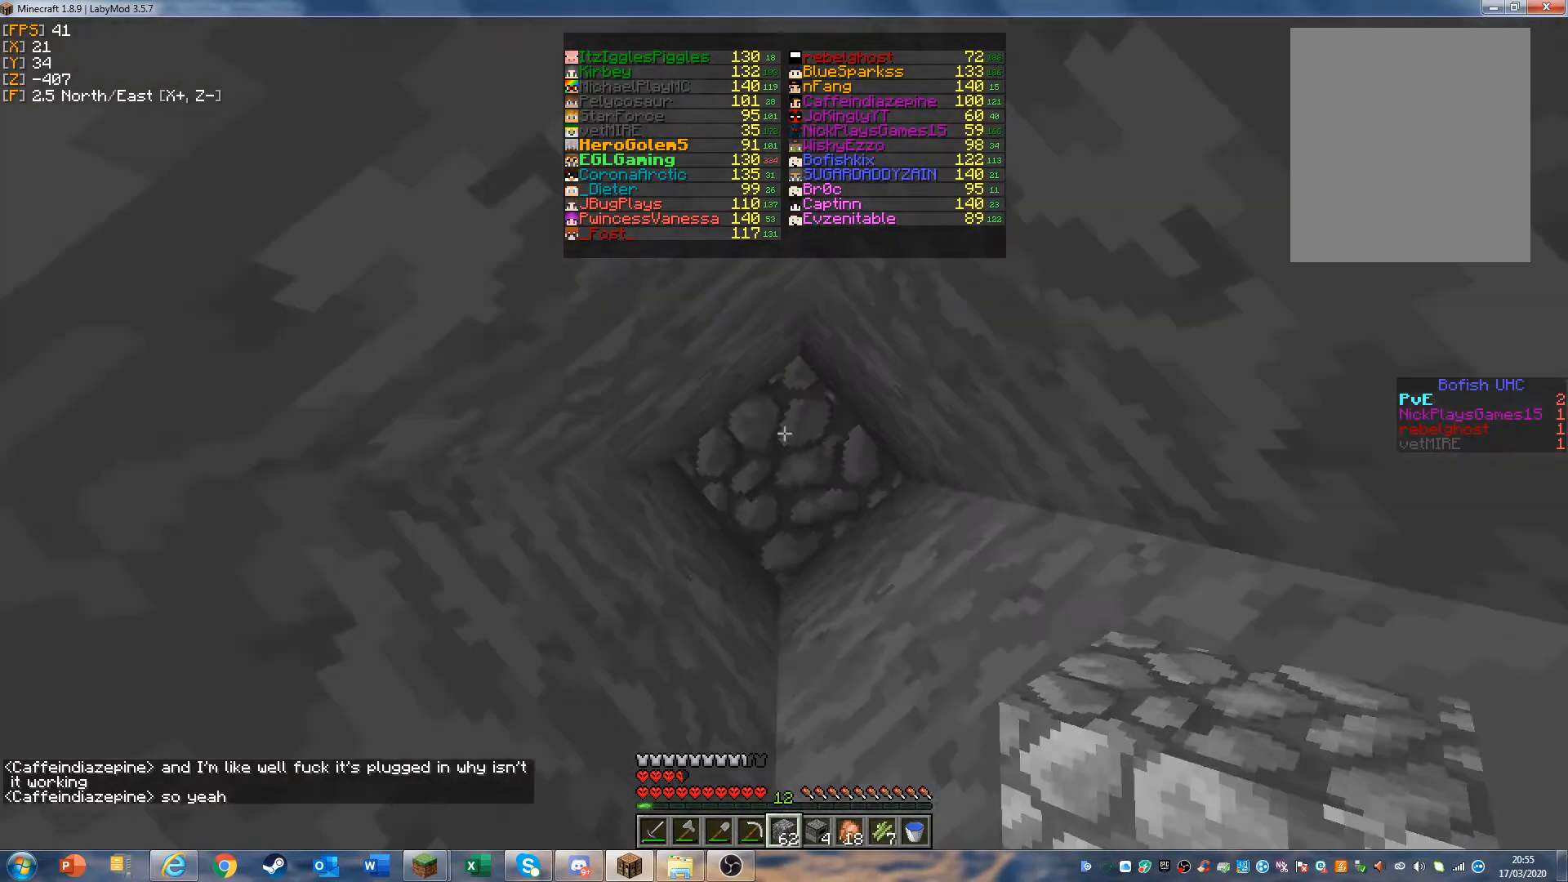
{"keys": [], "mouse": ["right"], "events": []}
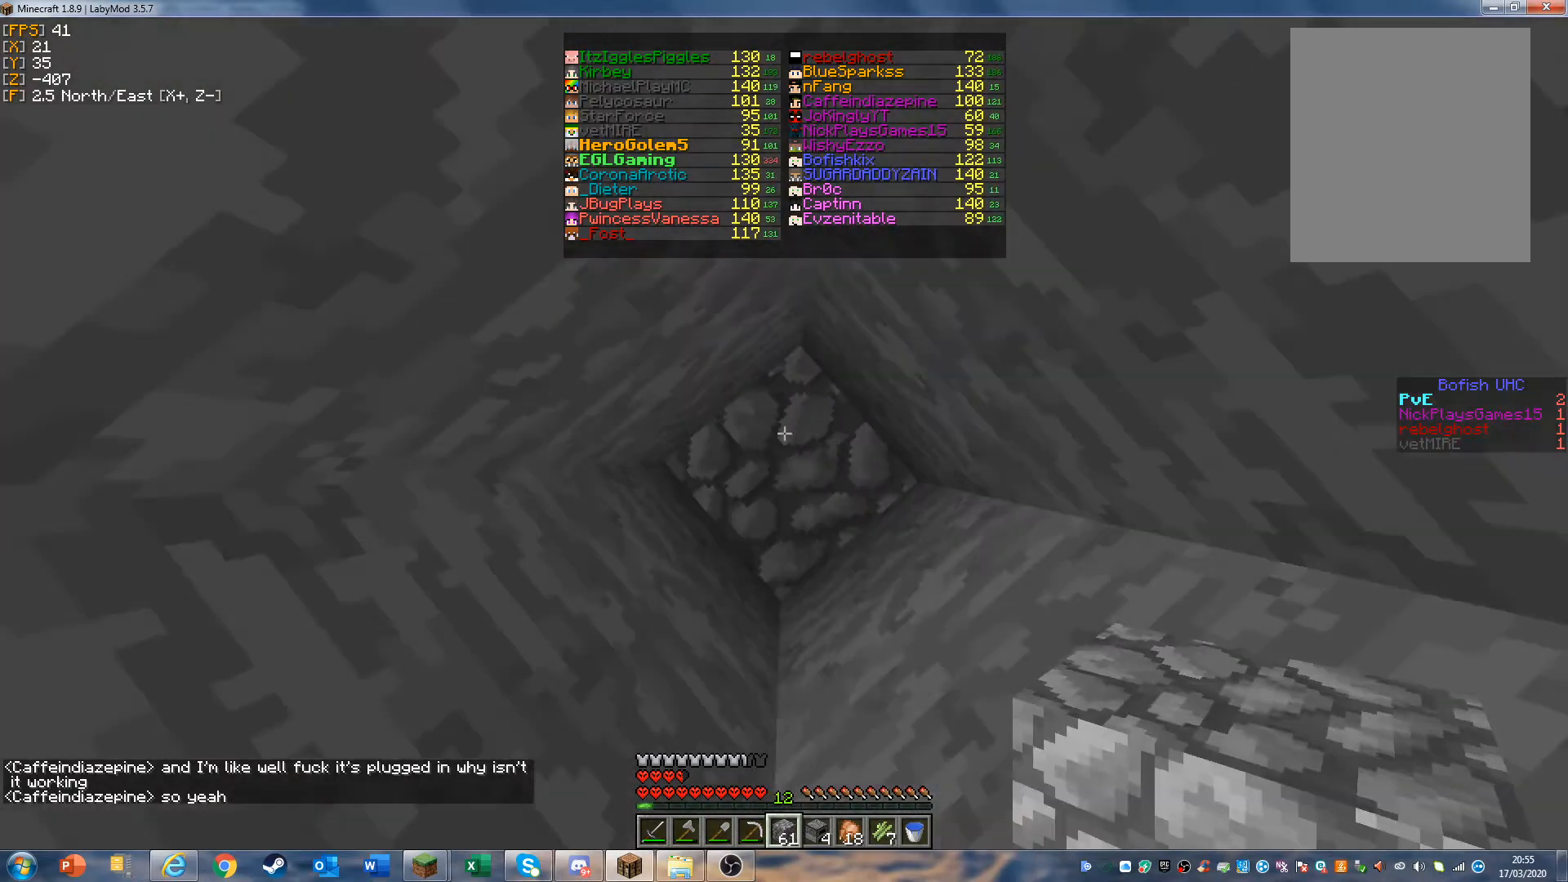
{"keys": [], "mouse": ["right"], "events": []}
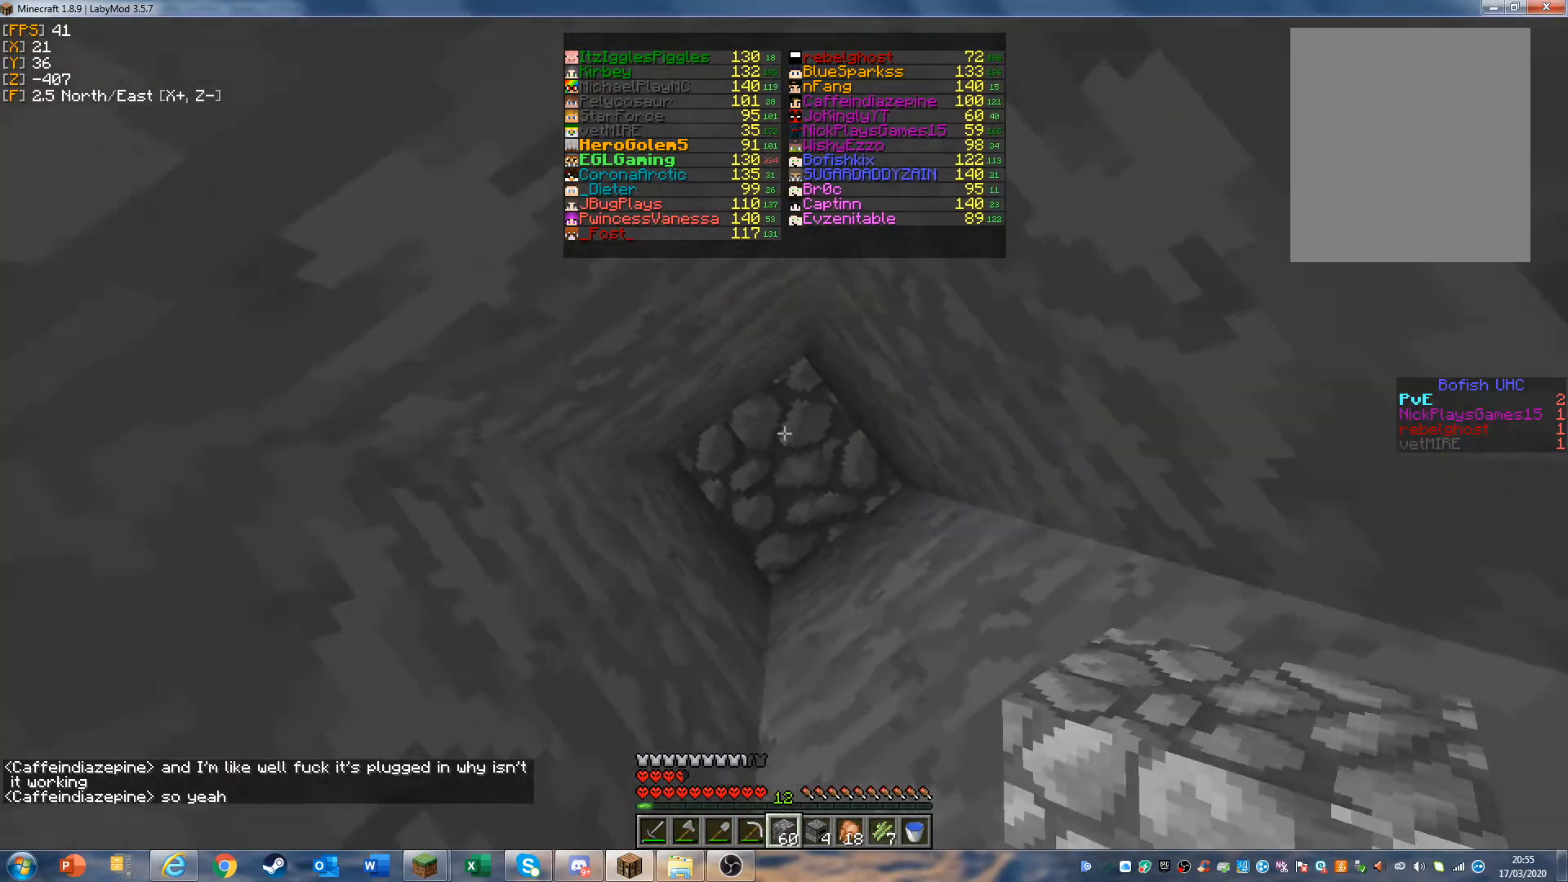
{"keys": [], "mouse": [], "events": [[467, "mouse_right", "up"]]}
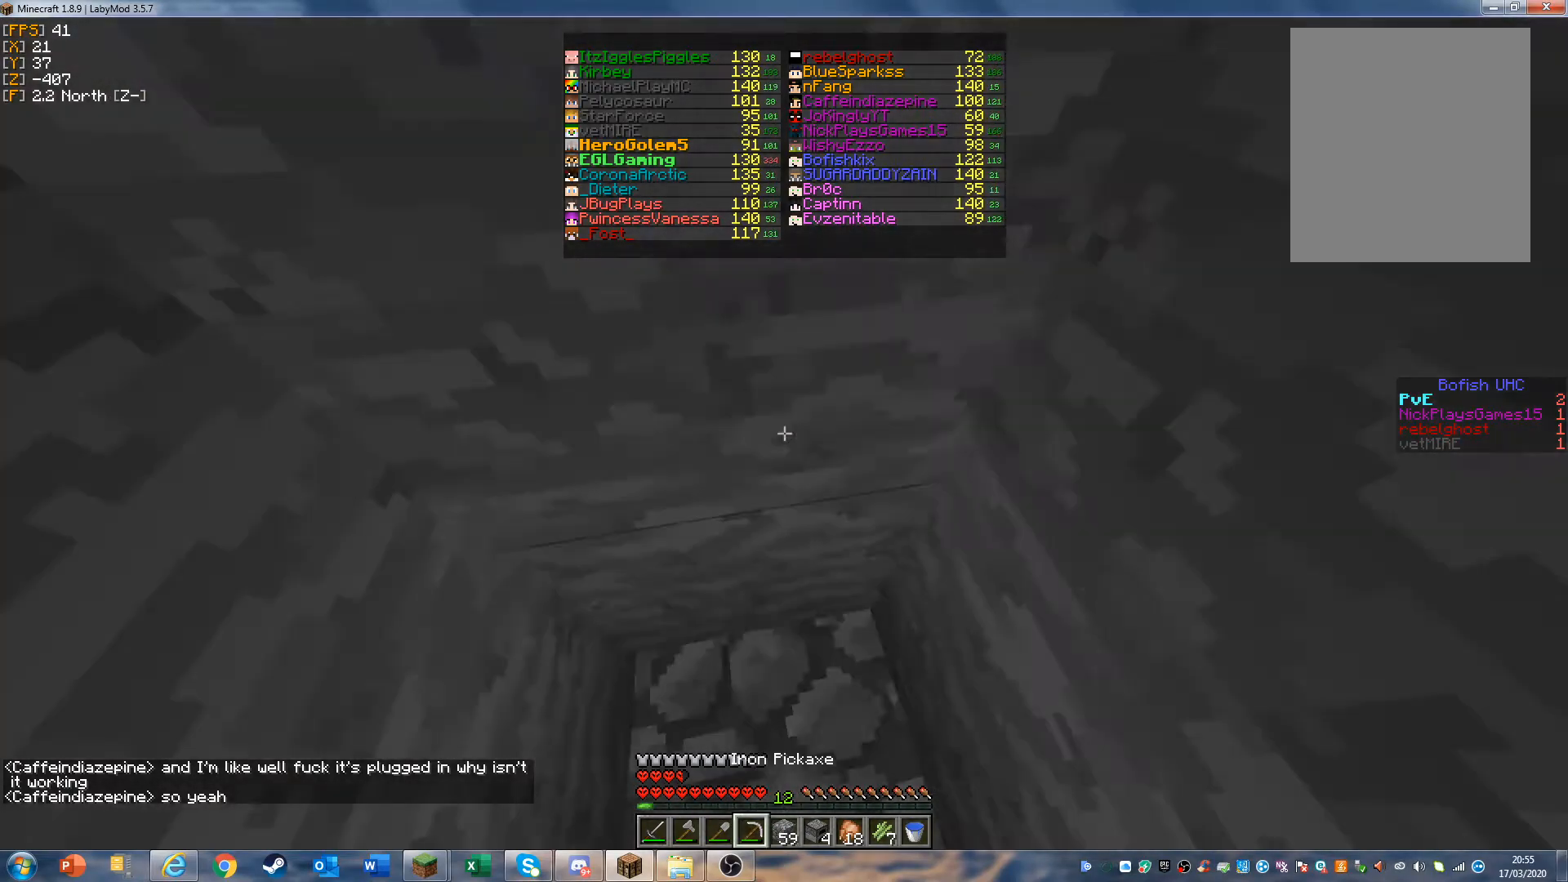
{"keys": [], "mouse": ["left"], "events": [[100, "mouse_left", "down"]]}
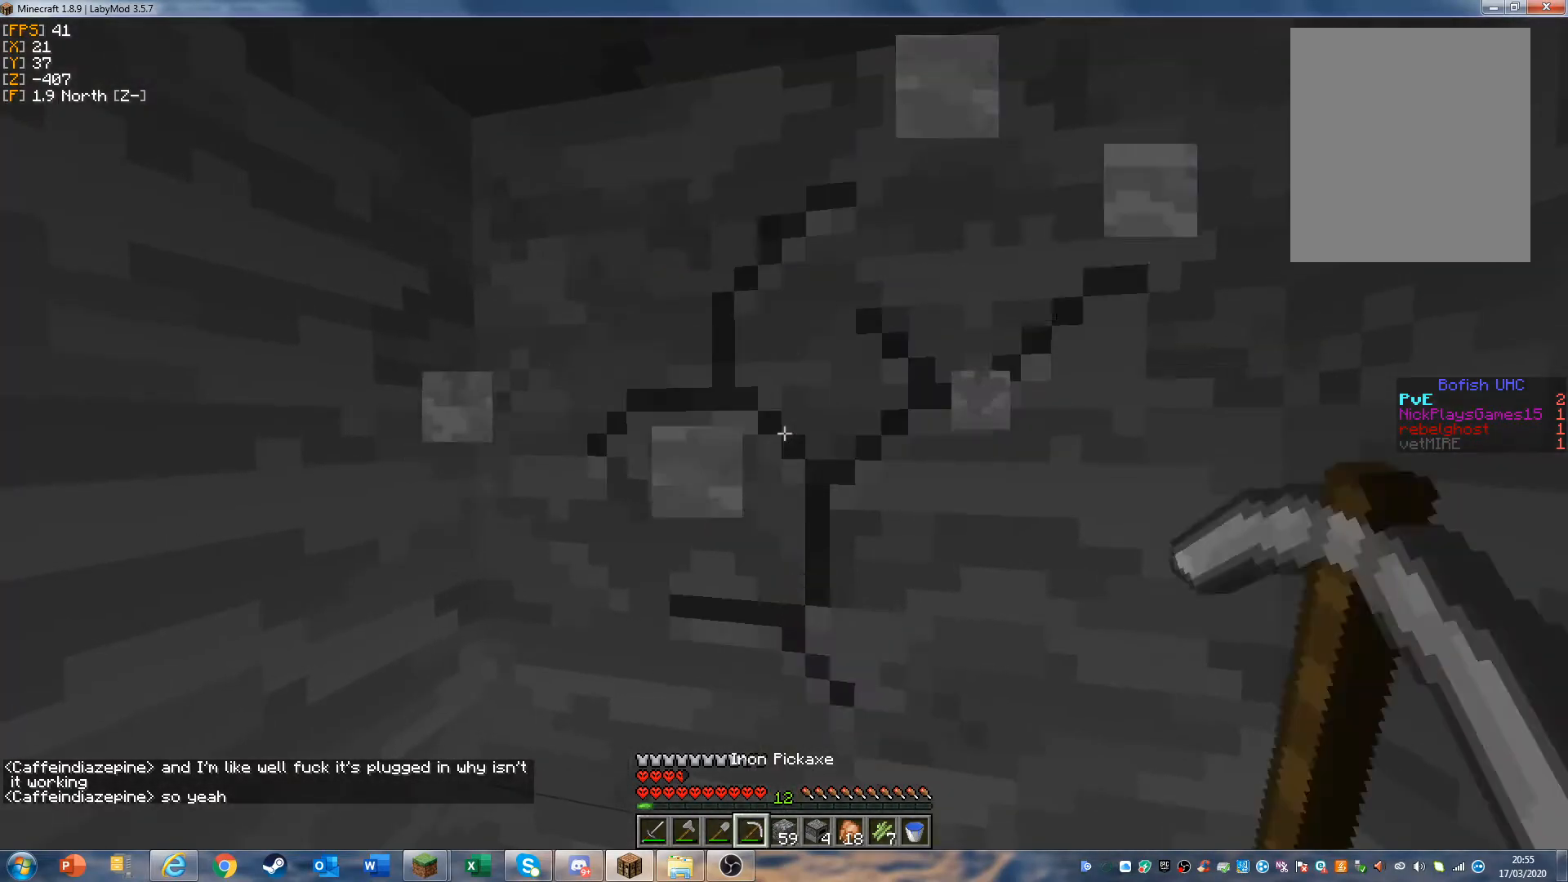
{"keys": [], "mouse": ["left"], "events": []}
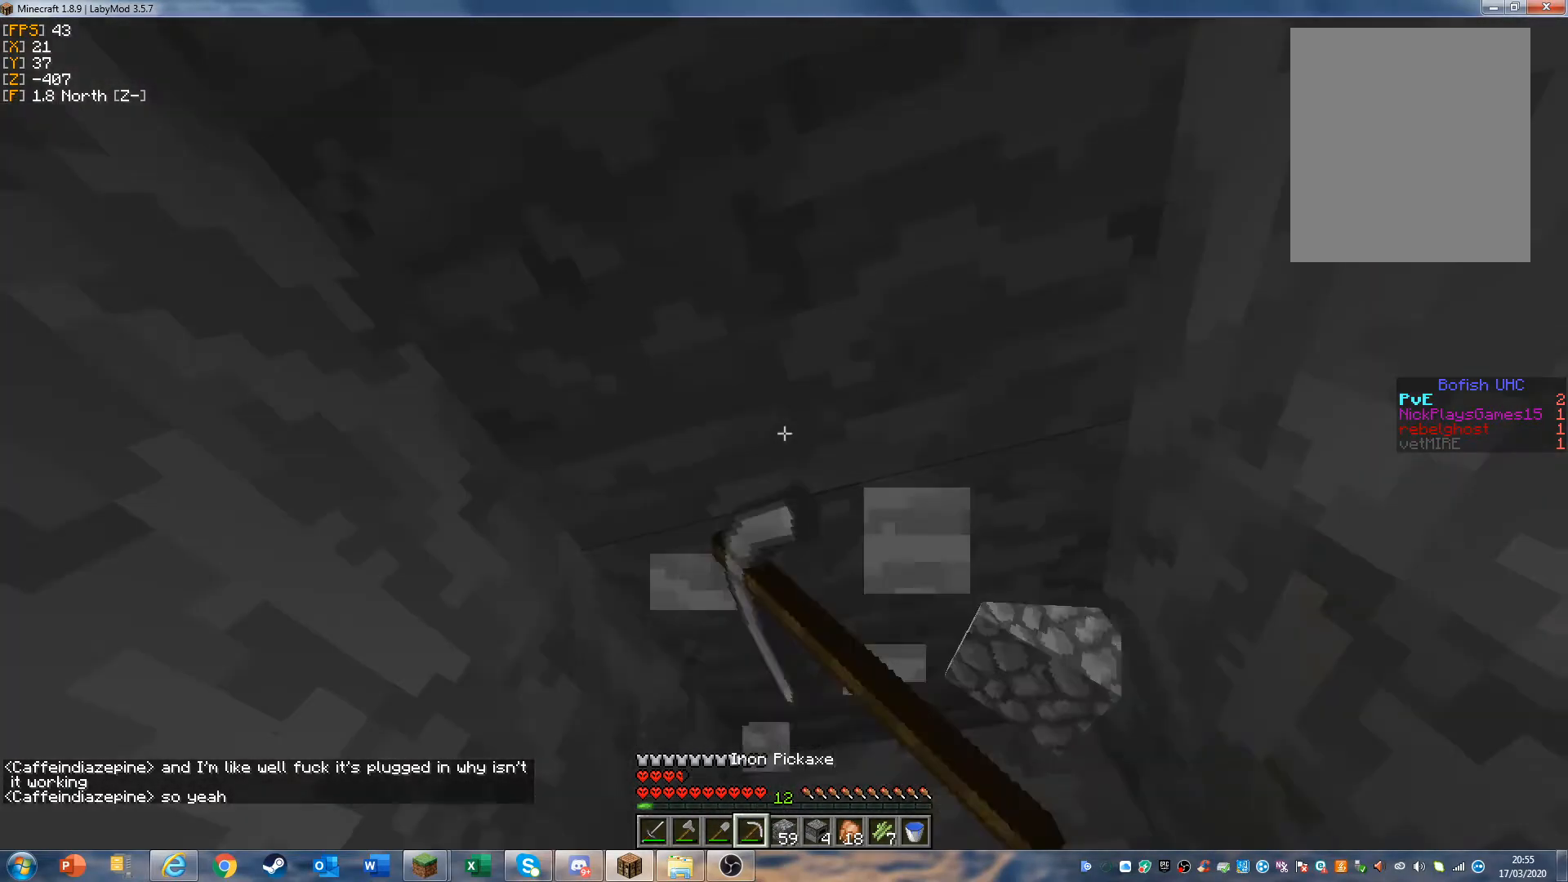
{"keys": [], "mouse": ["left"], "events": []}
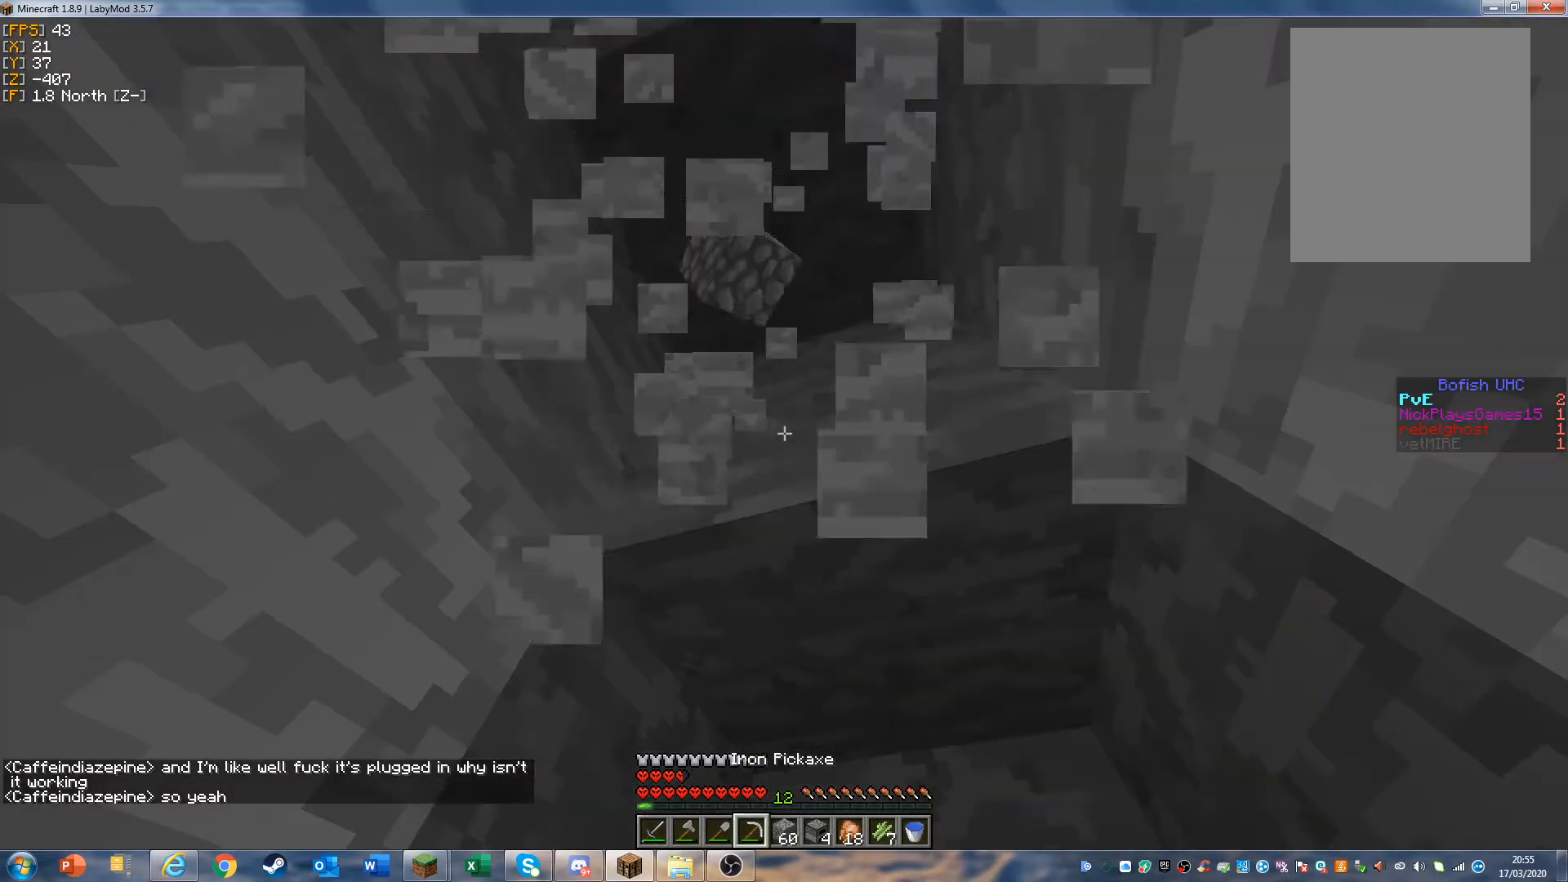
{"keys": [], "mouse": ["left"], "events": []}
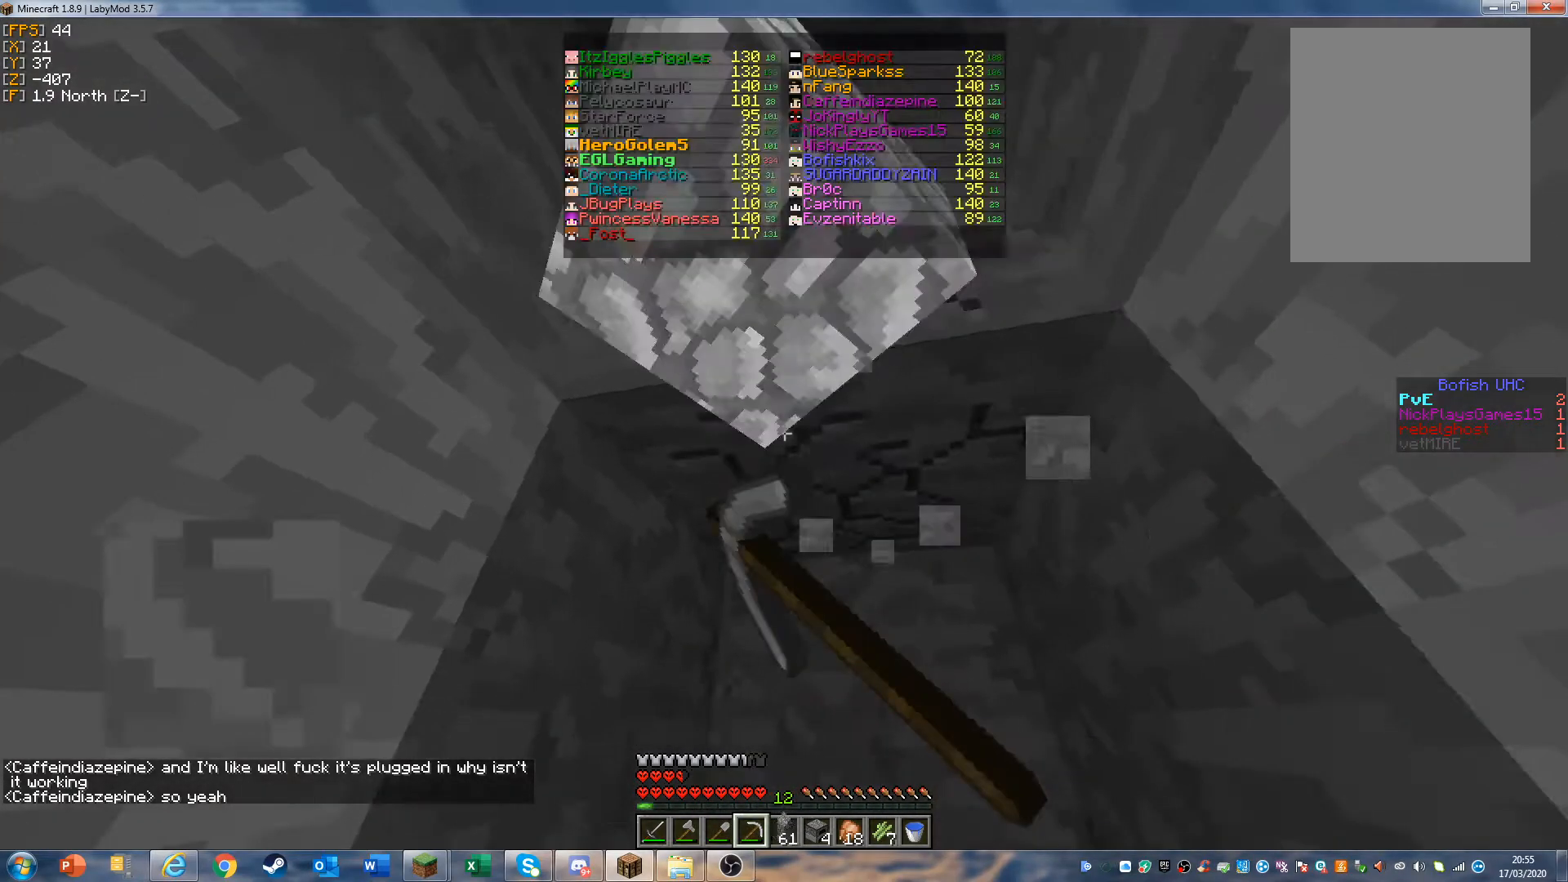
{"keys": ["w"], "mouse": ["left"], "events": [[300, "w", "down"]]}
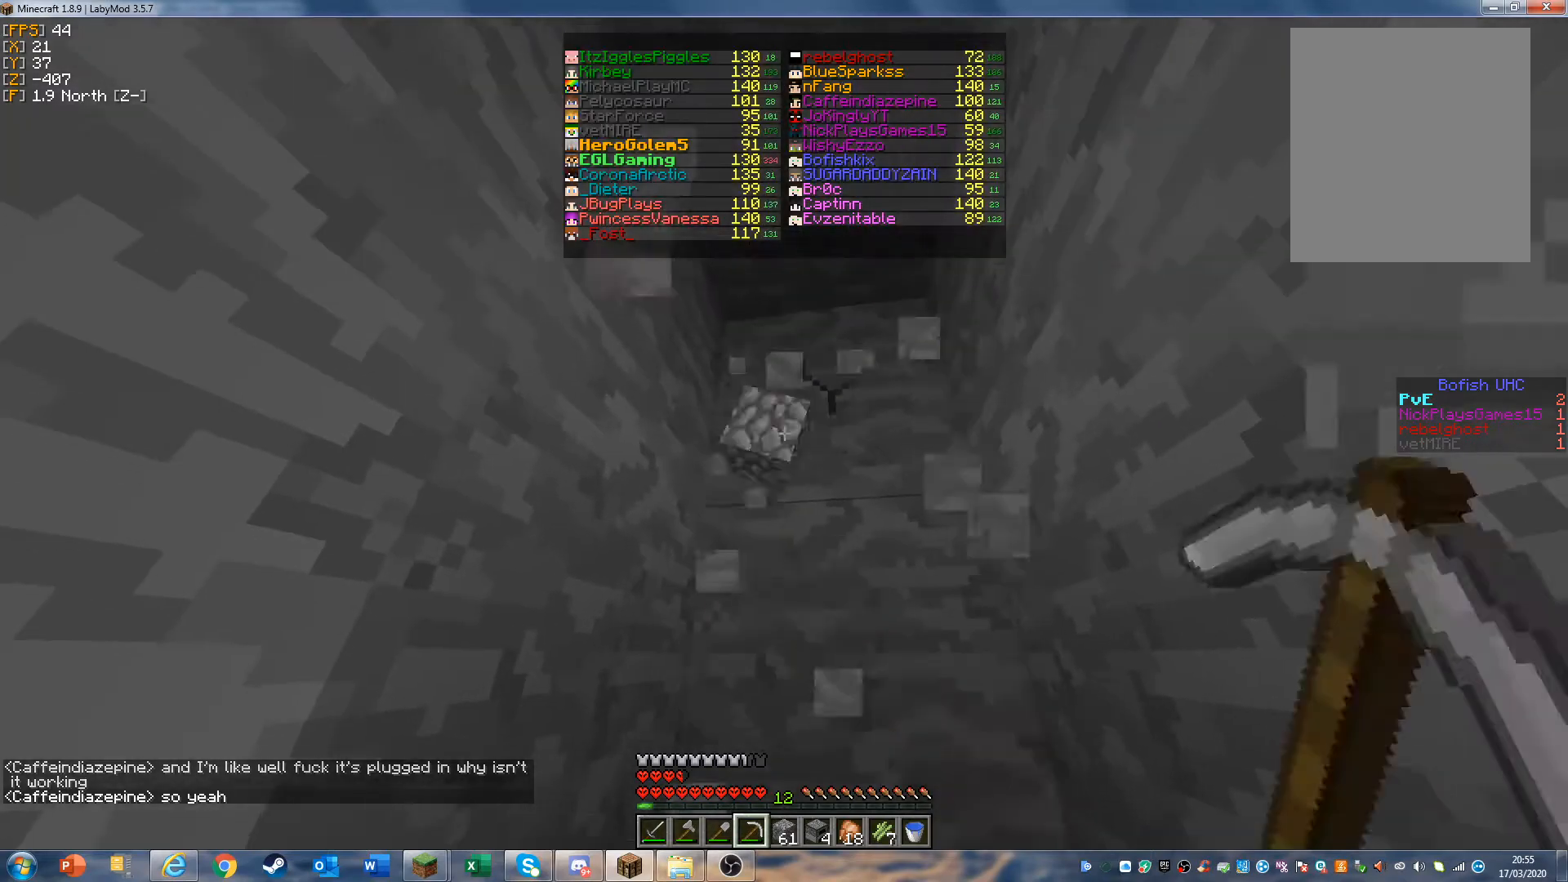
{"keys": ["w"], "mouse": ["left"], "events": []}
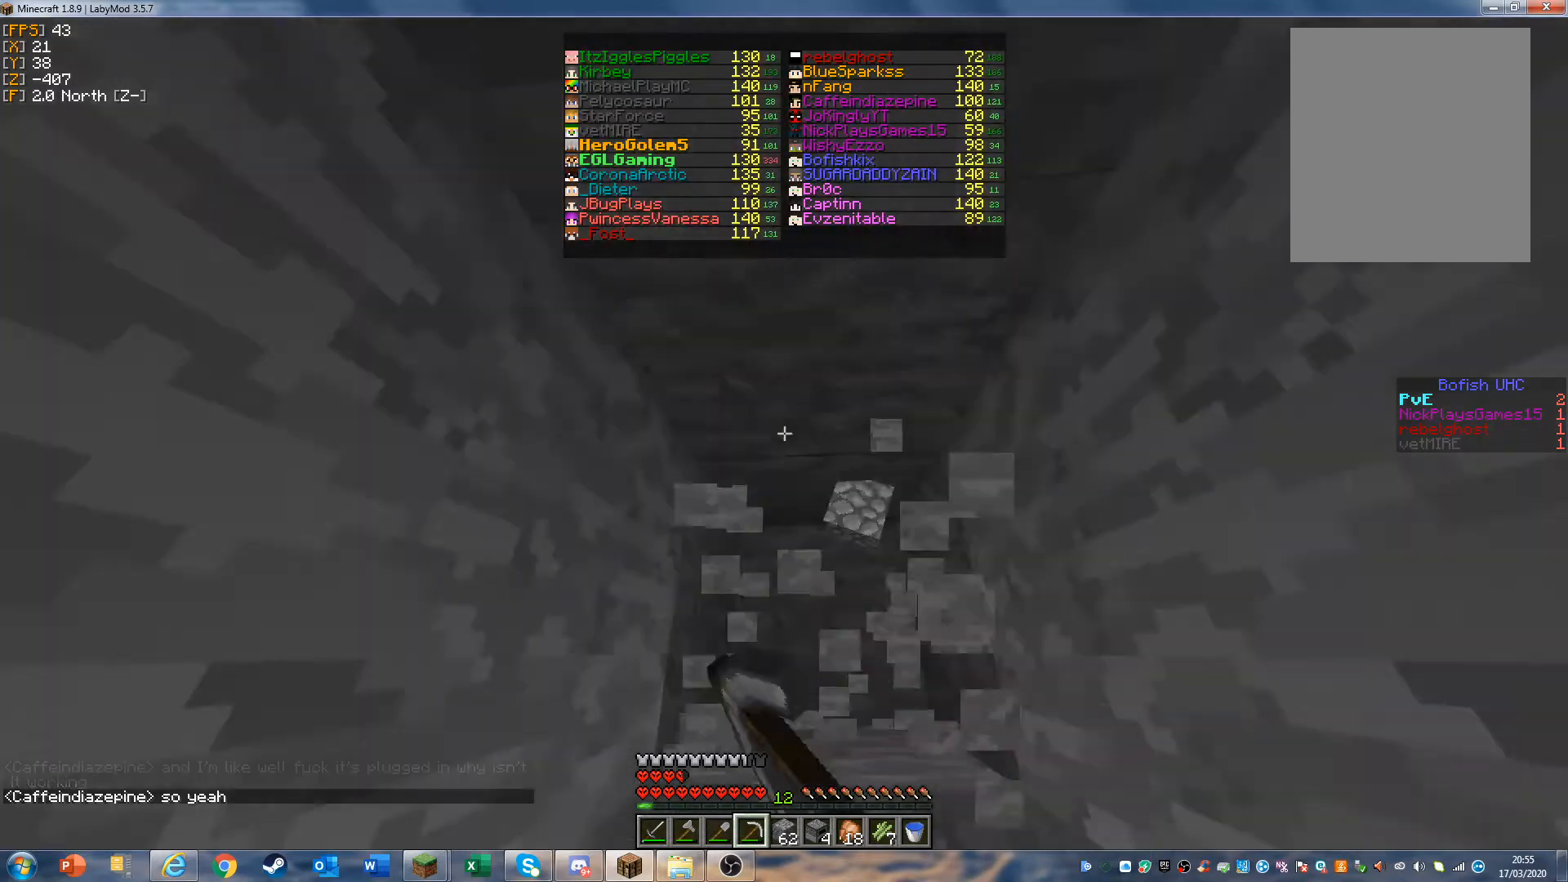
{"keys": ["w"], "mouse": ["left", "right"], "events": [[233, "w", "up"], [367, "w", "down"], [433, "mouse_right", "down"]]}
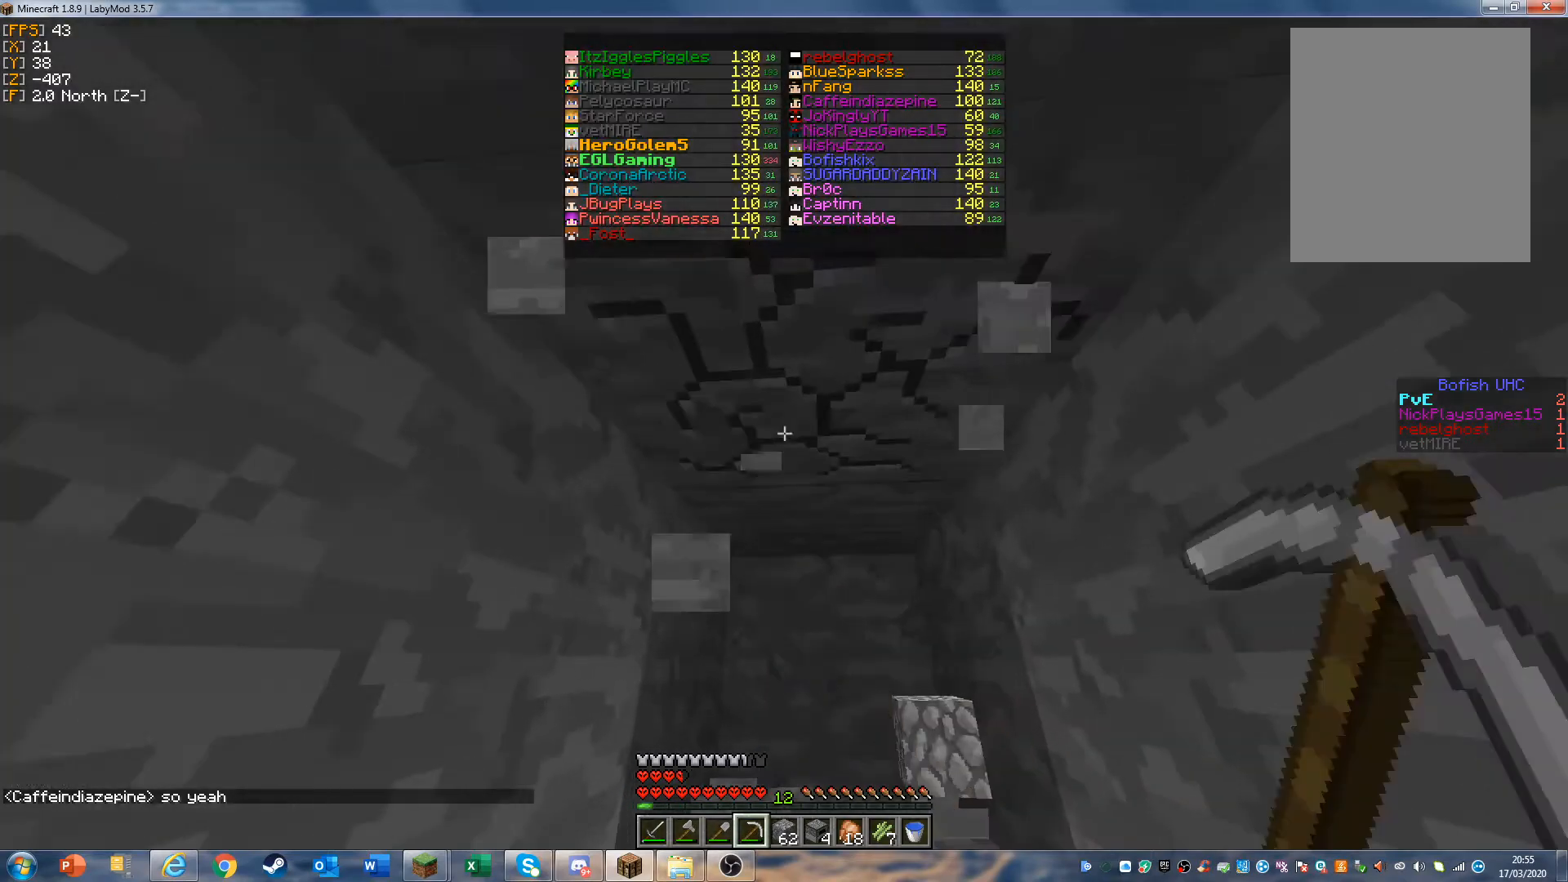
{"keys": ["w"], "mouse": ["left", "right"], "events": []}
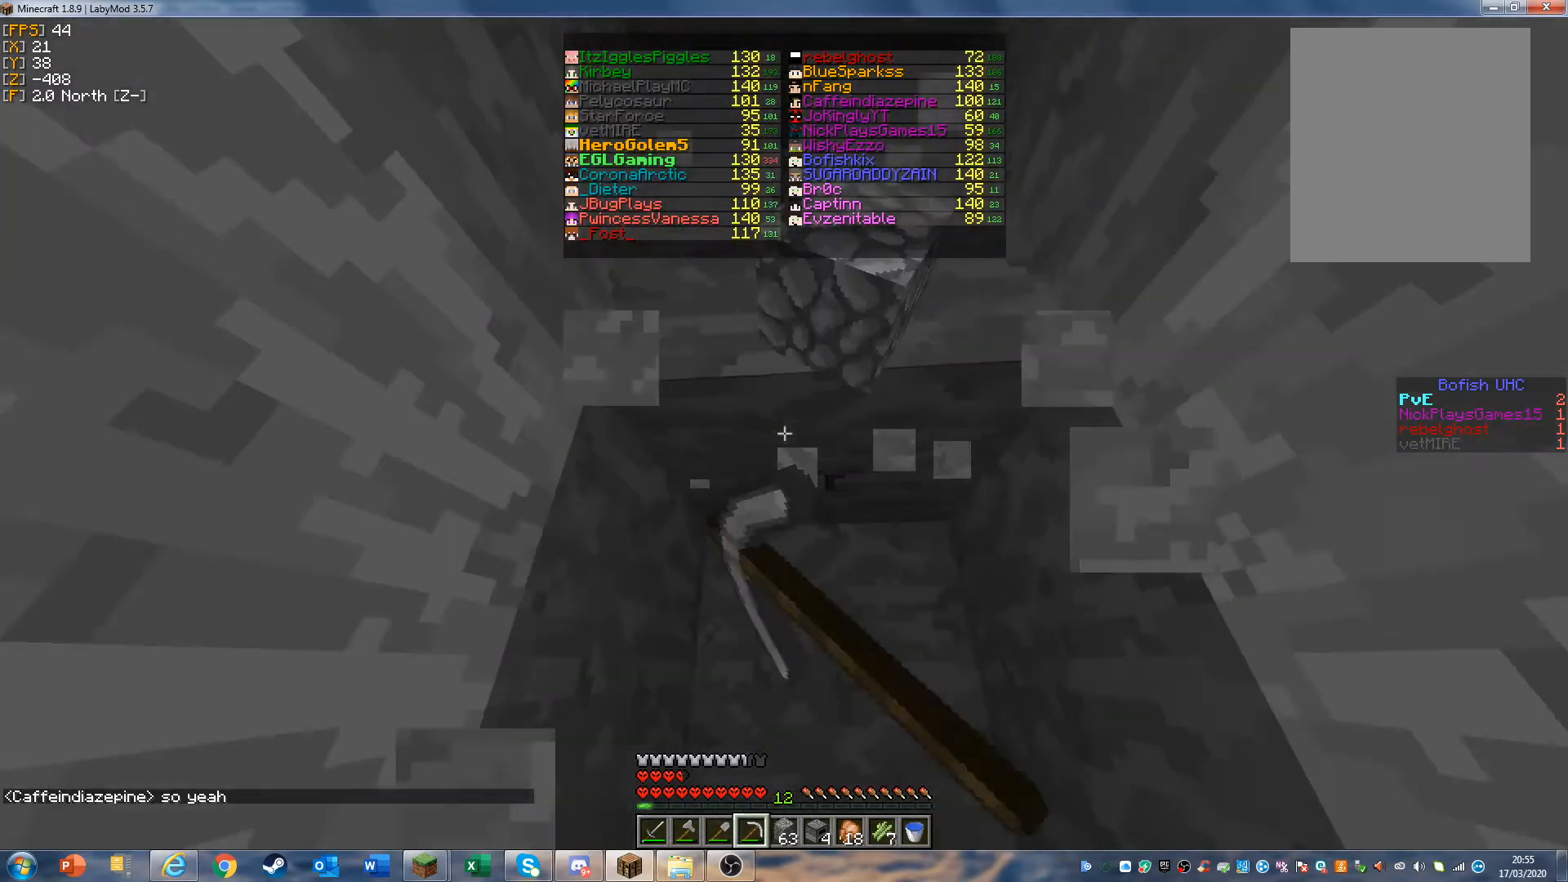
{"keys": ["w"], "mouse": ["left", "right"], "events": []}
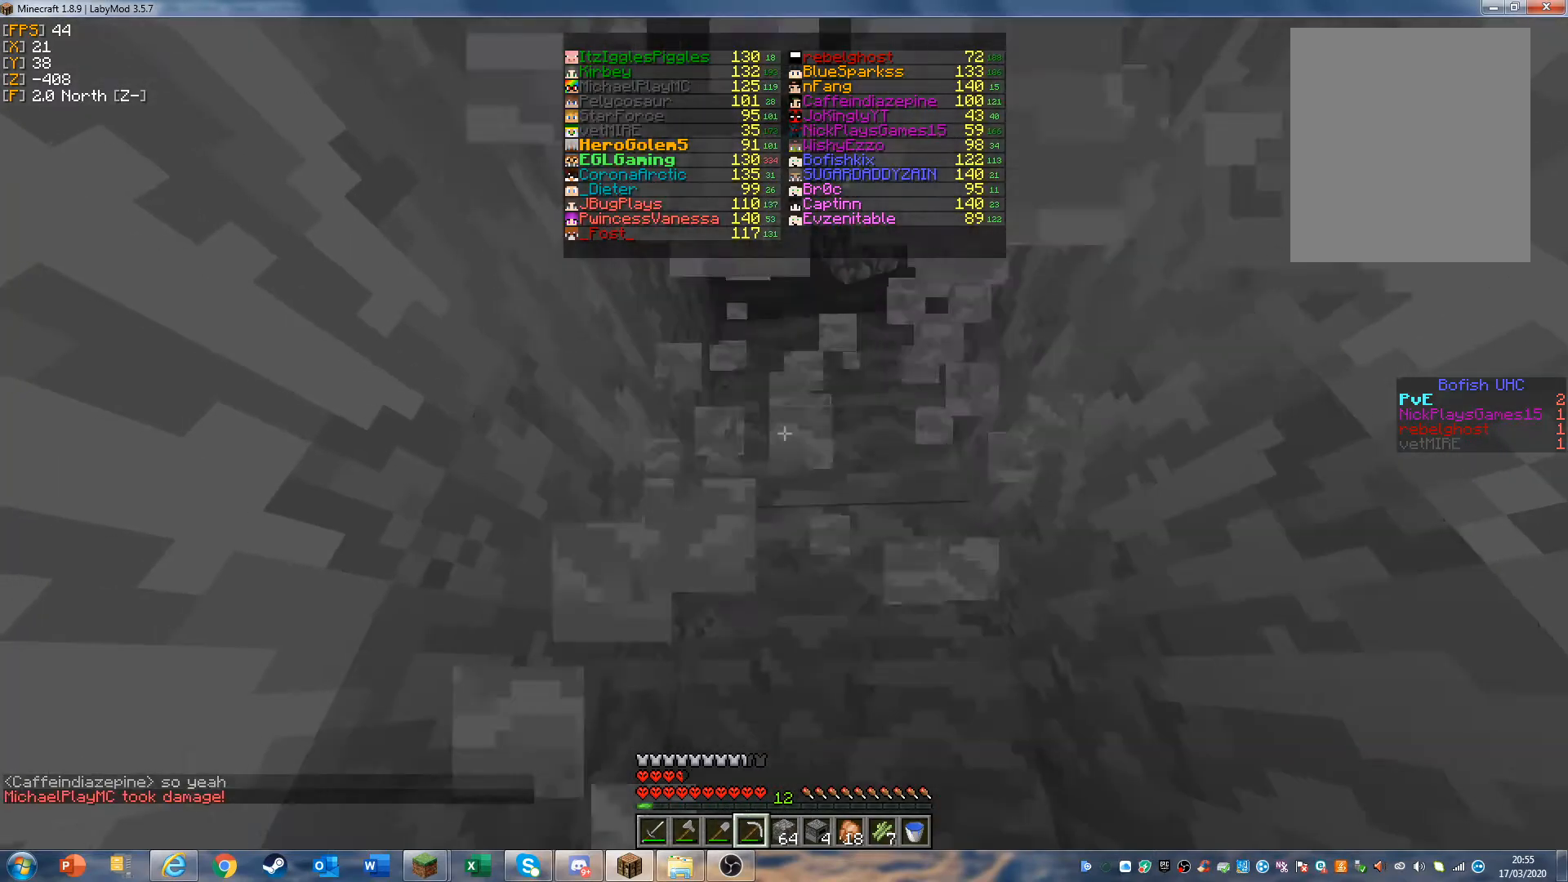
{"keys": ["w"], "mouse": ["left", "right"], "events": []}
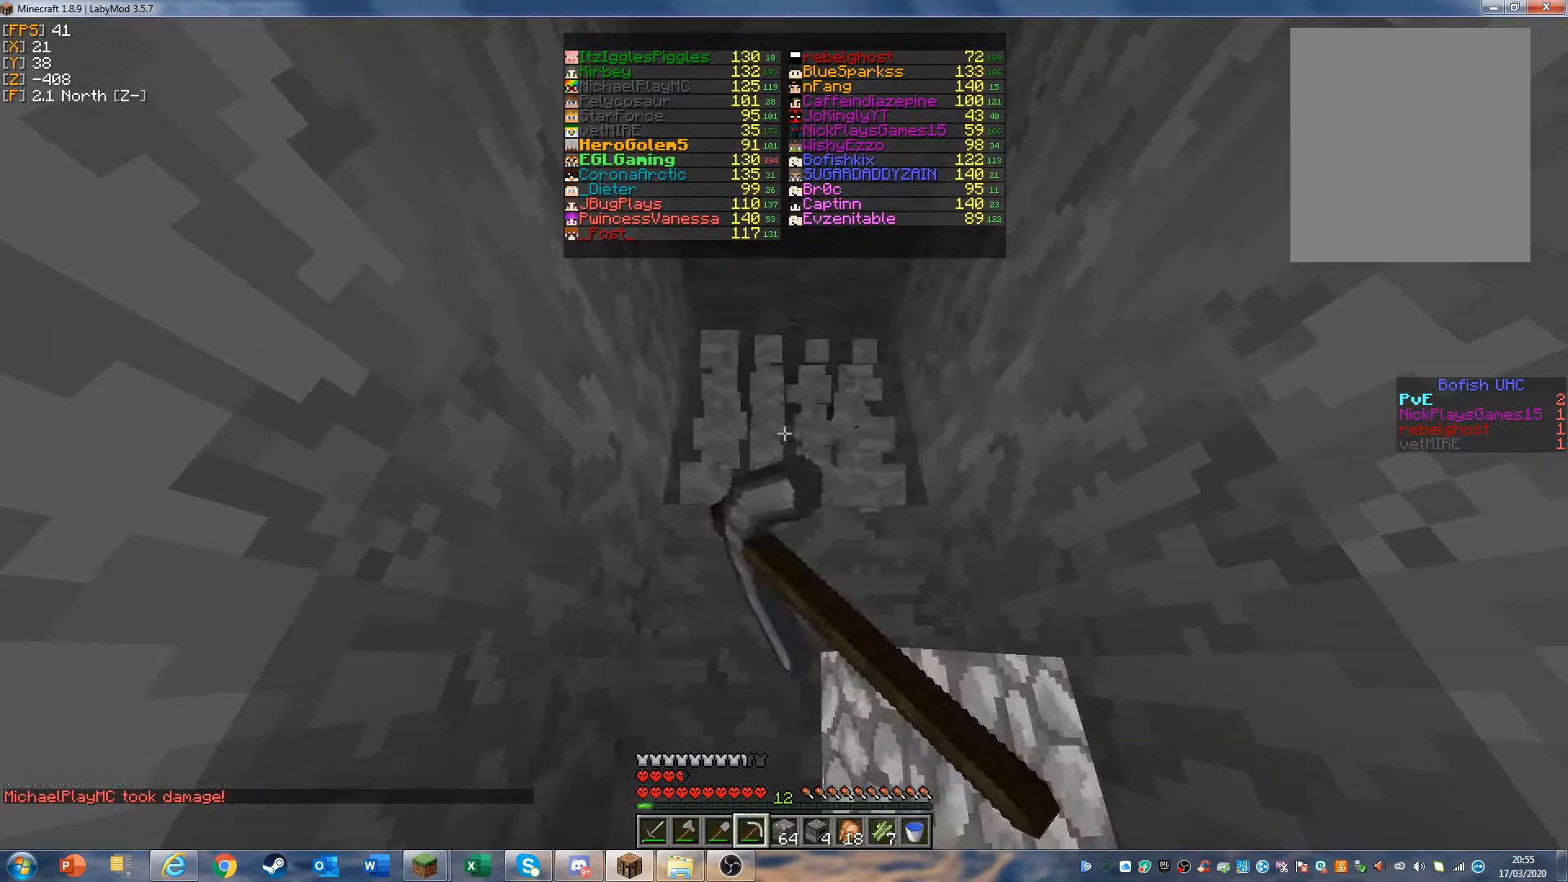
{"keys": ["w"], "mouse": ["left", "right"], "events": []}
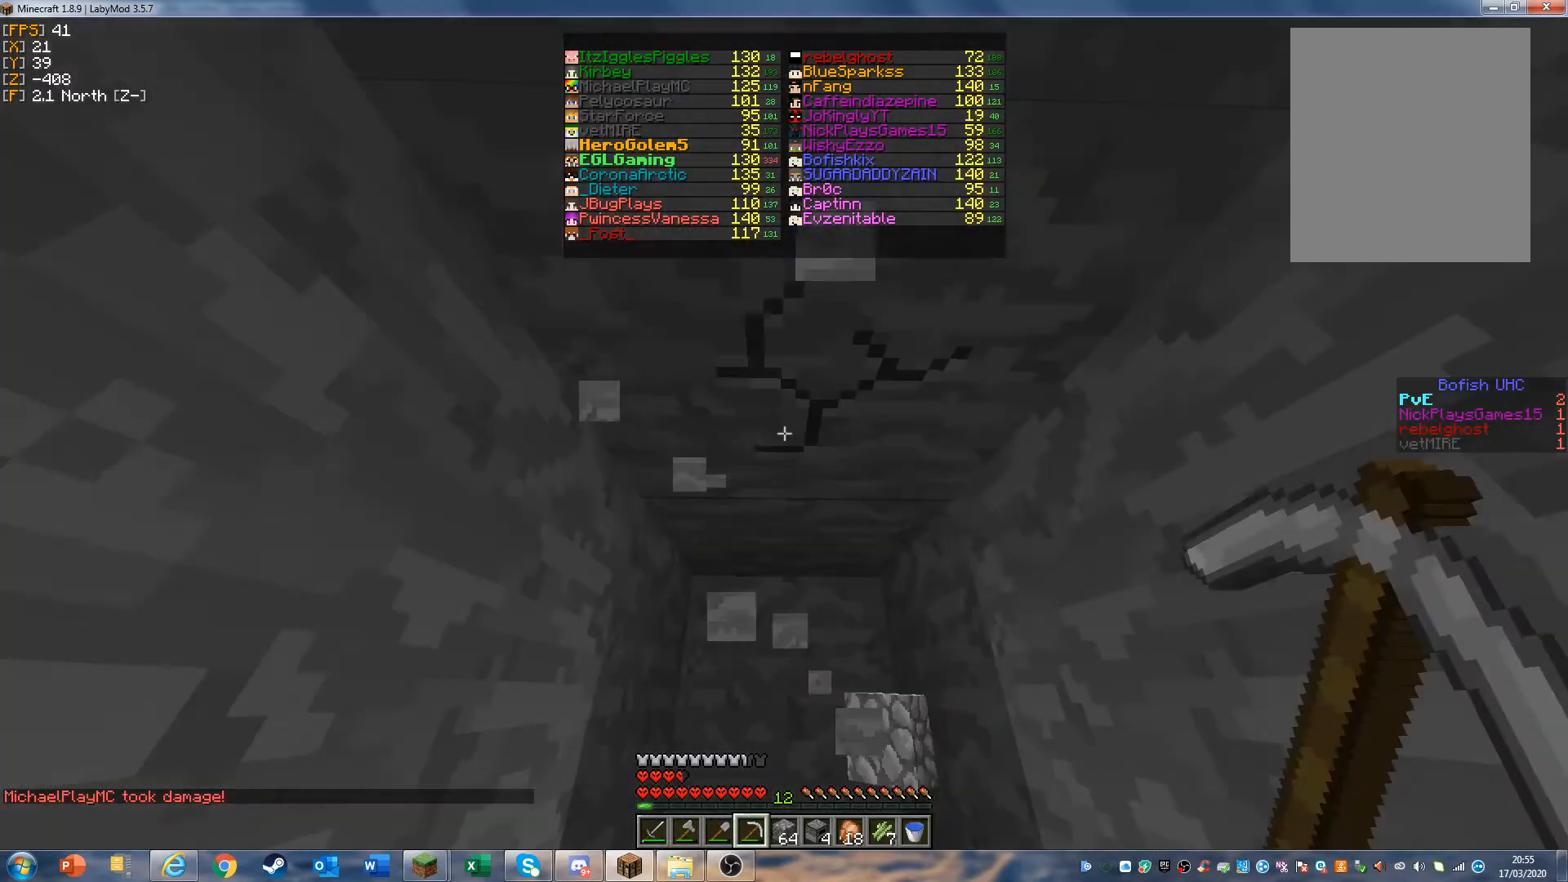
{"keys": ["w"], "mouse": ["left", "right"], "events": []}
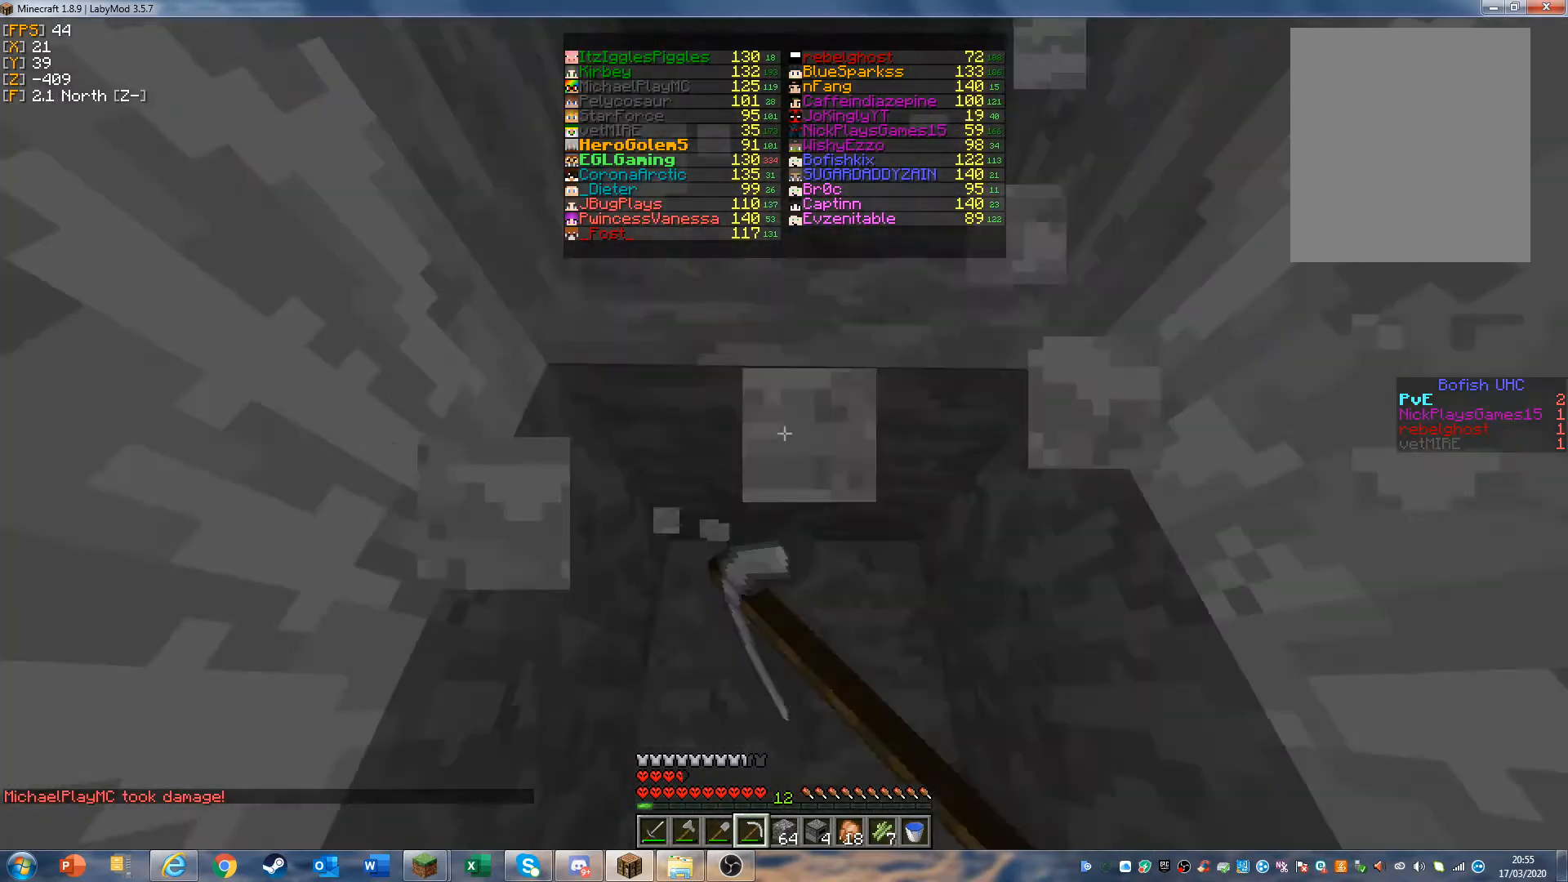
{"keys": ["w"], "mouse": ["left", "right"], "events": []}
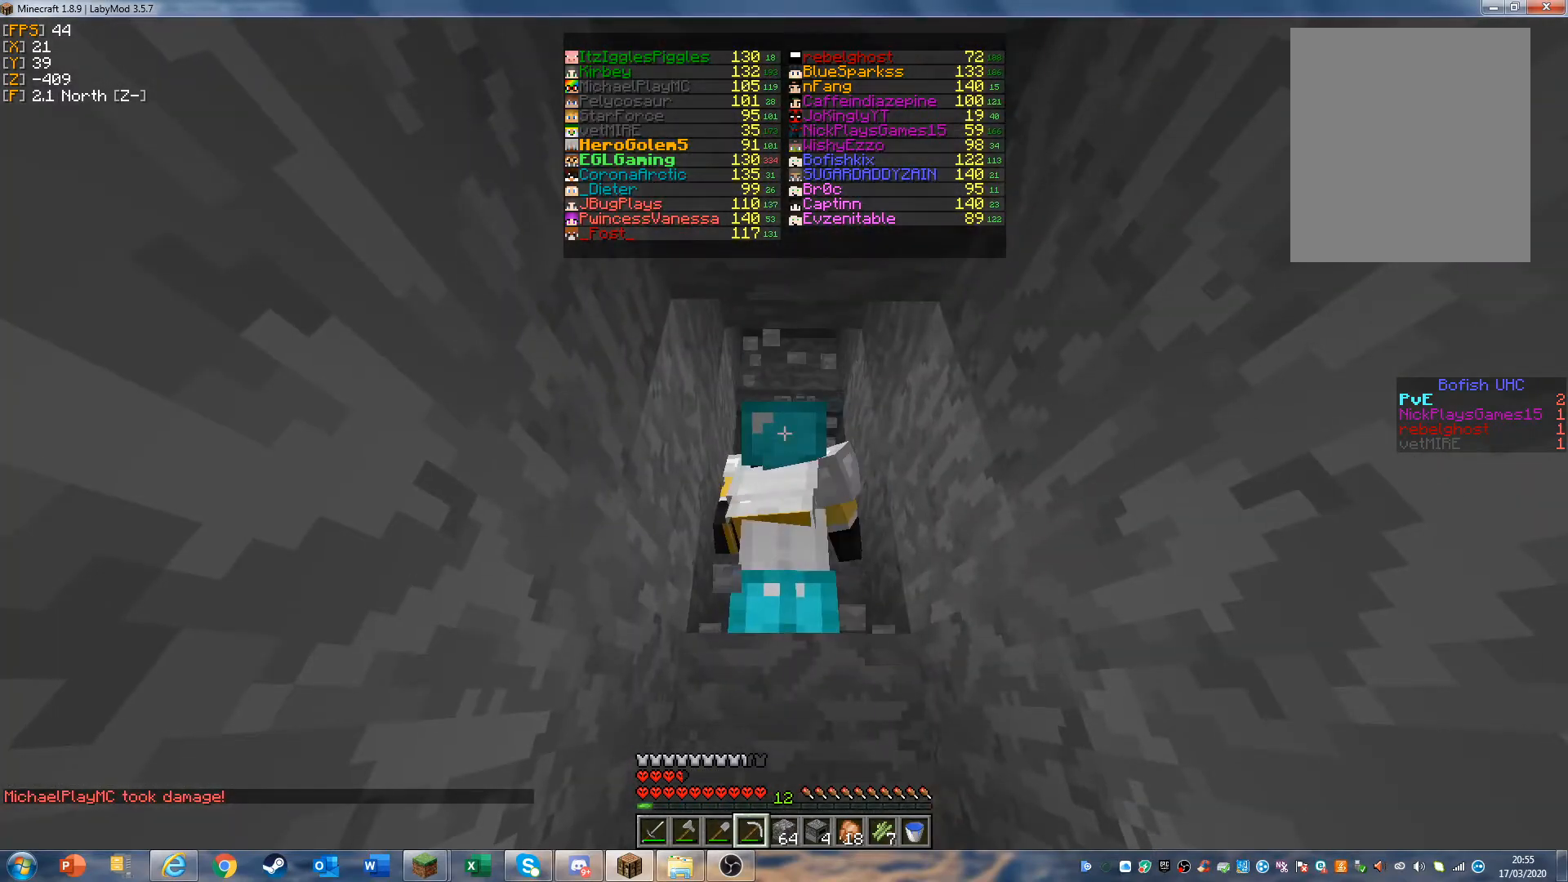
{"keys": ["w"], "mouse": ["left", "right"], "events": []}
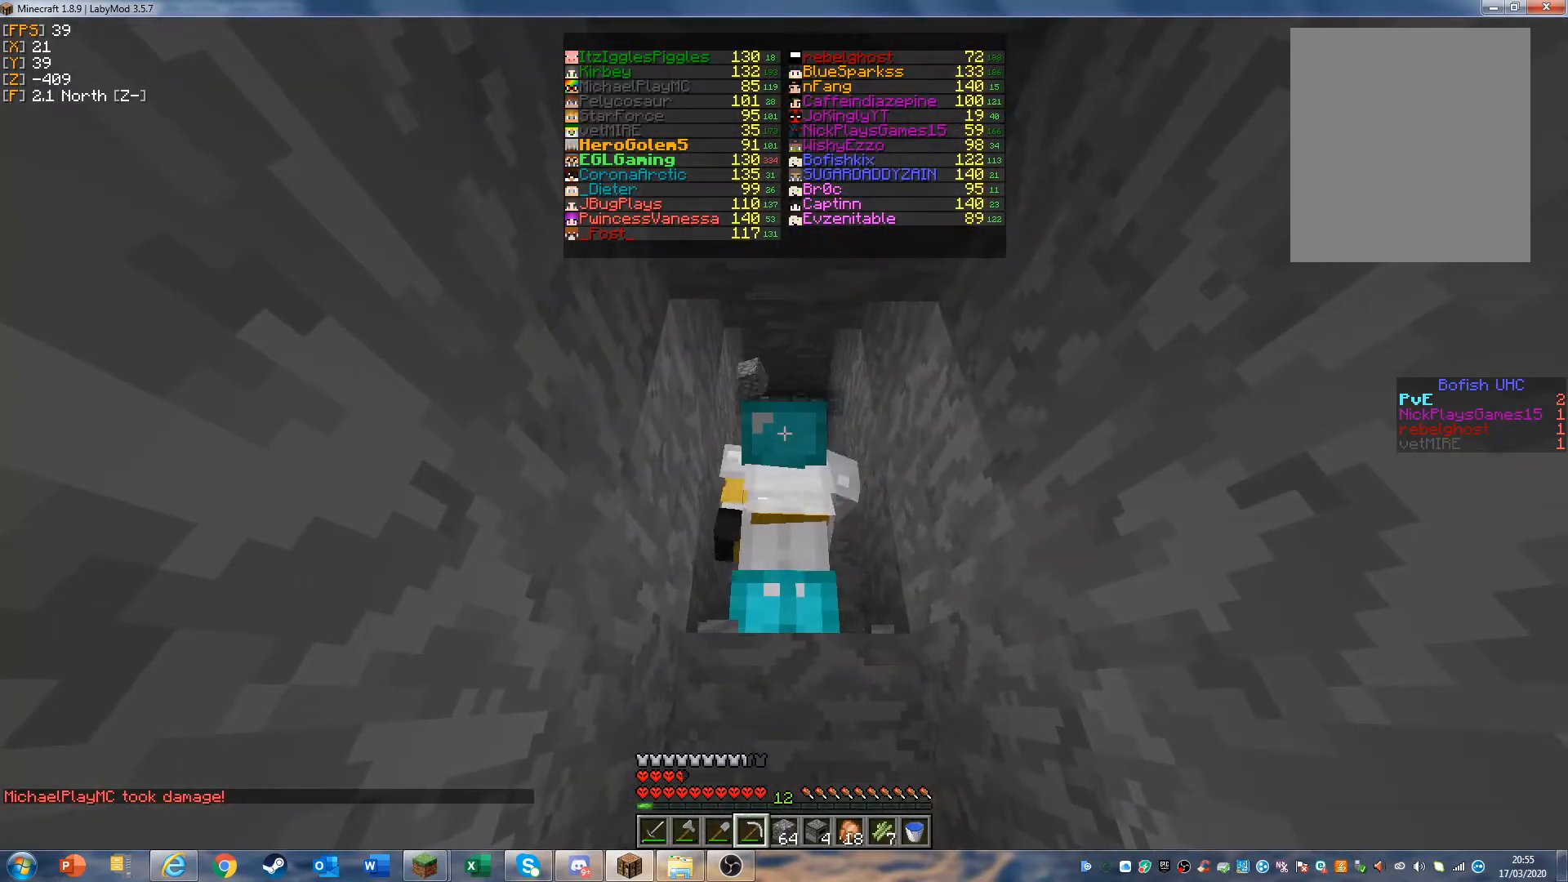
{"keys": ["w"], "mouse": ["left", "right"], "events": []}
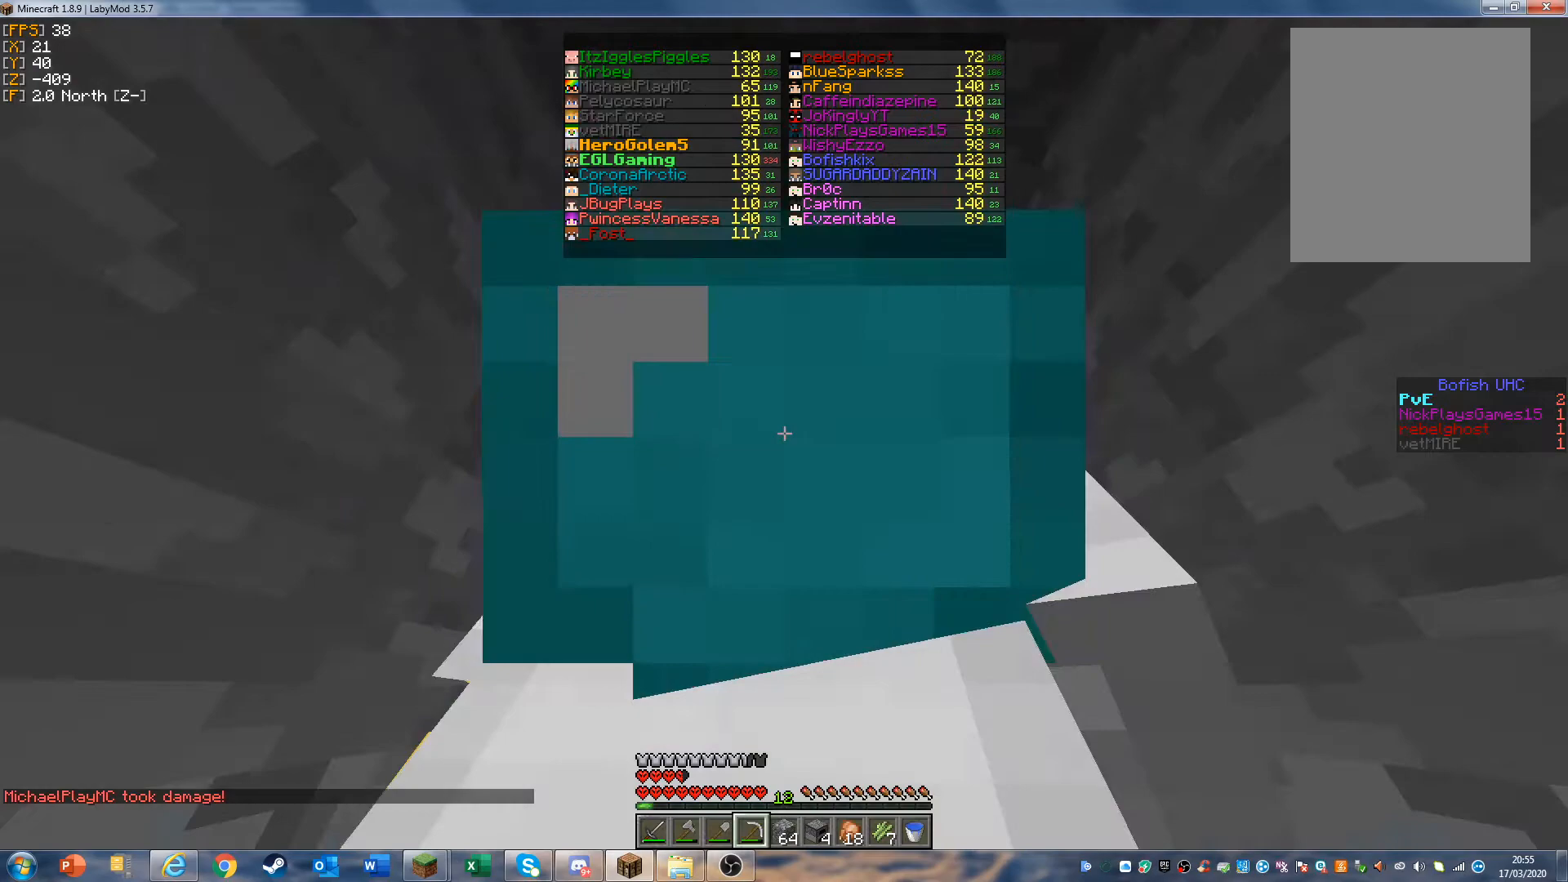
{"keys": ["w"], "mouse": ["left", "right"], "events": []}
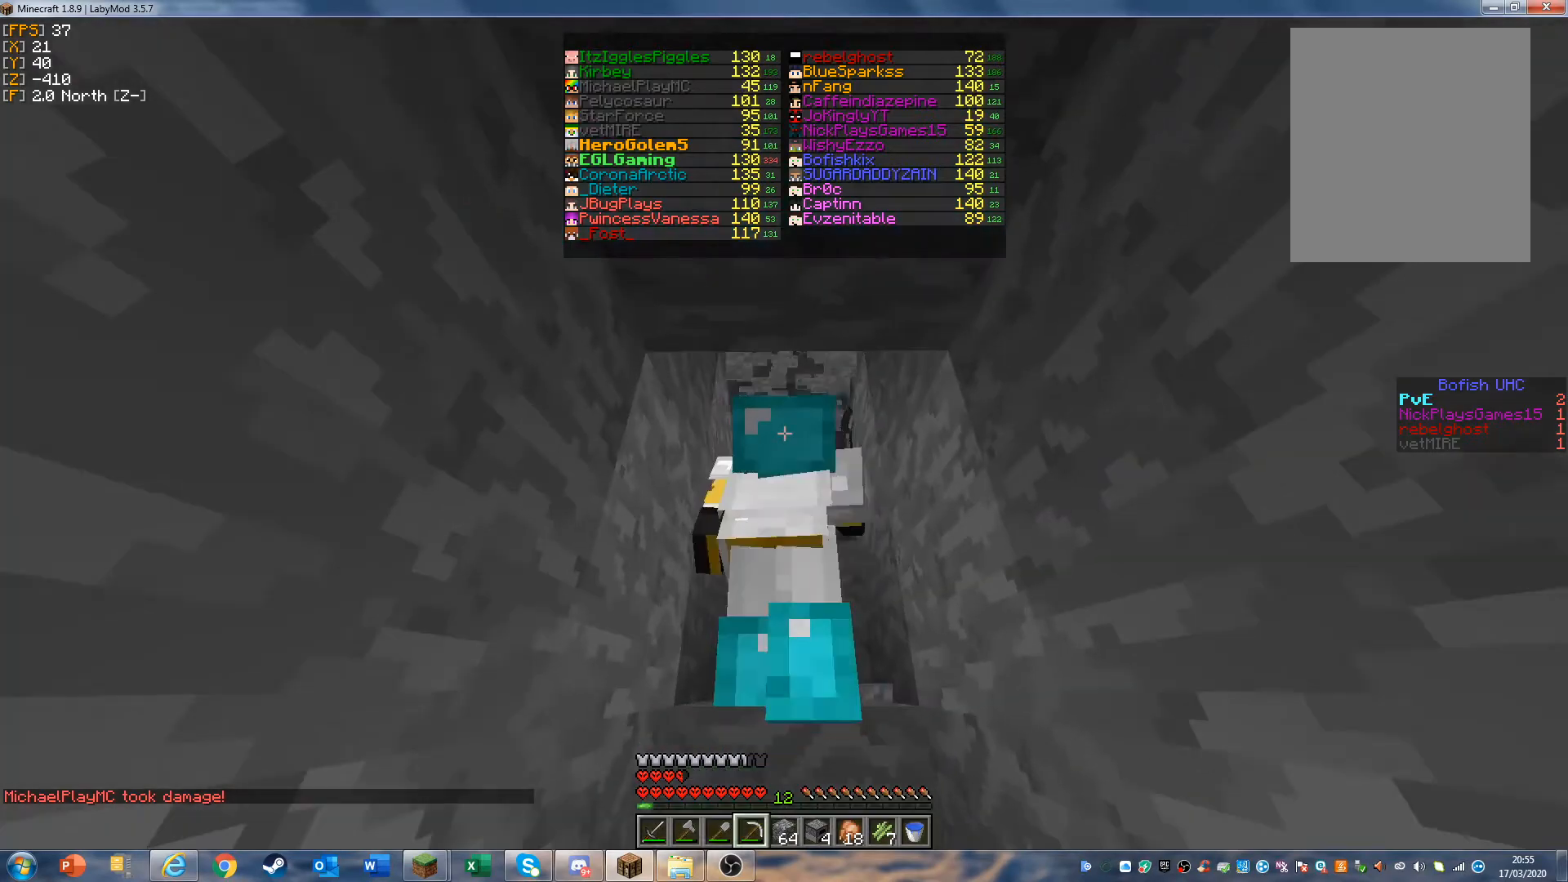
{"keys": ["w"], "mouse": ["left", "right"], "events": []}
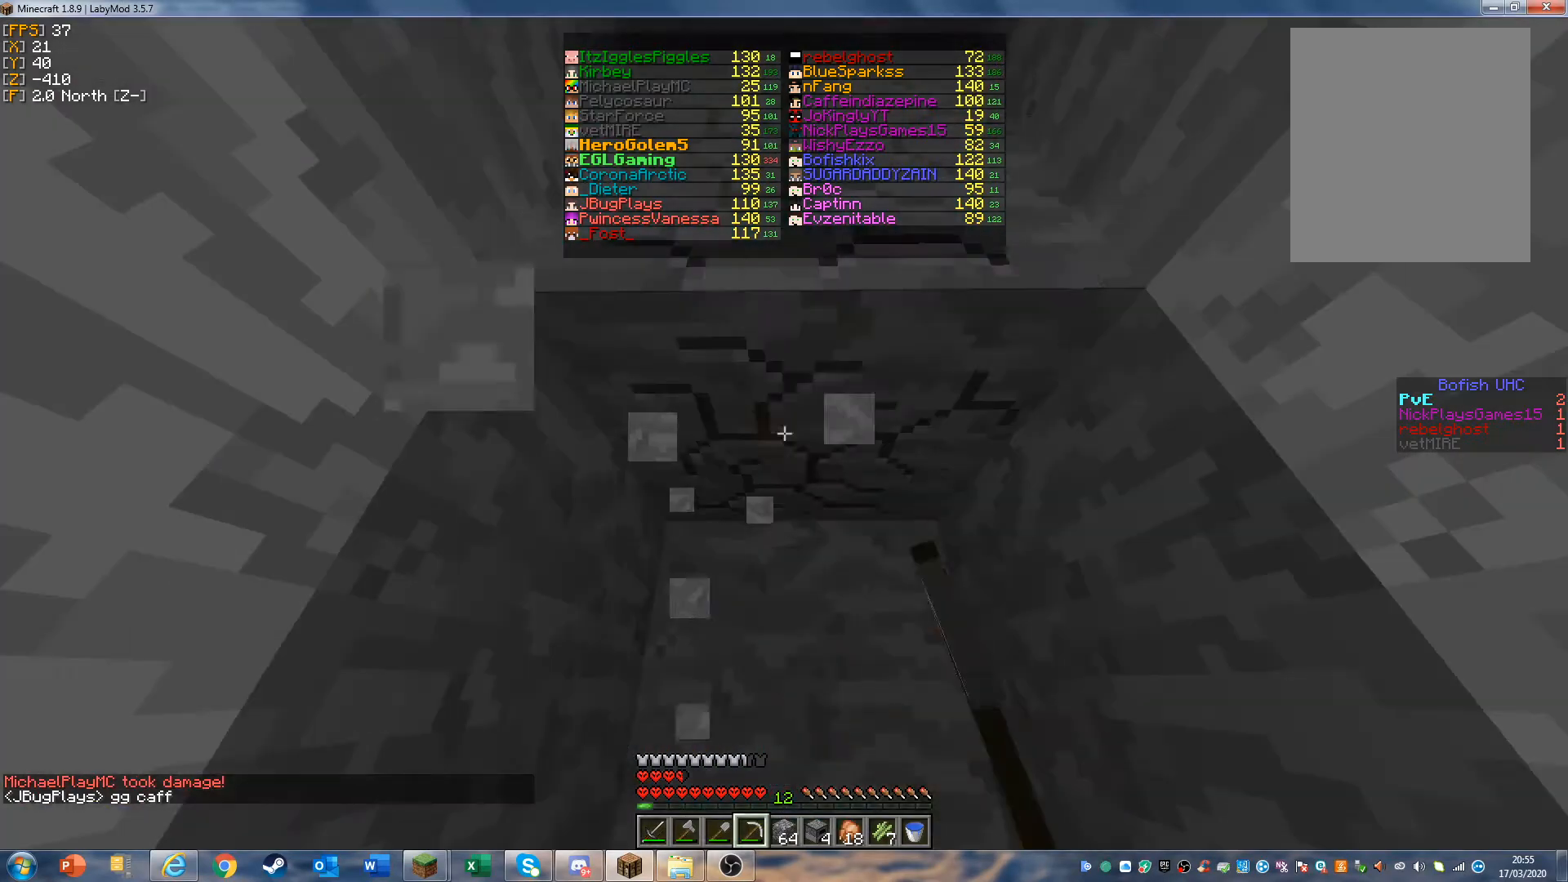
{"keys": ["w"], "mouse": ["left", "right"], "events": []}
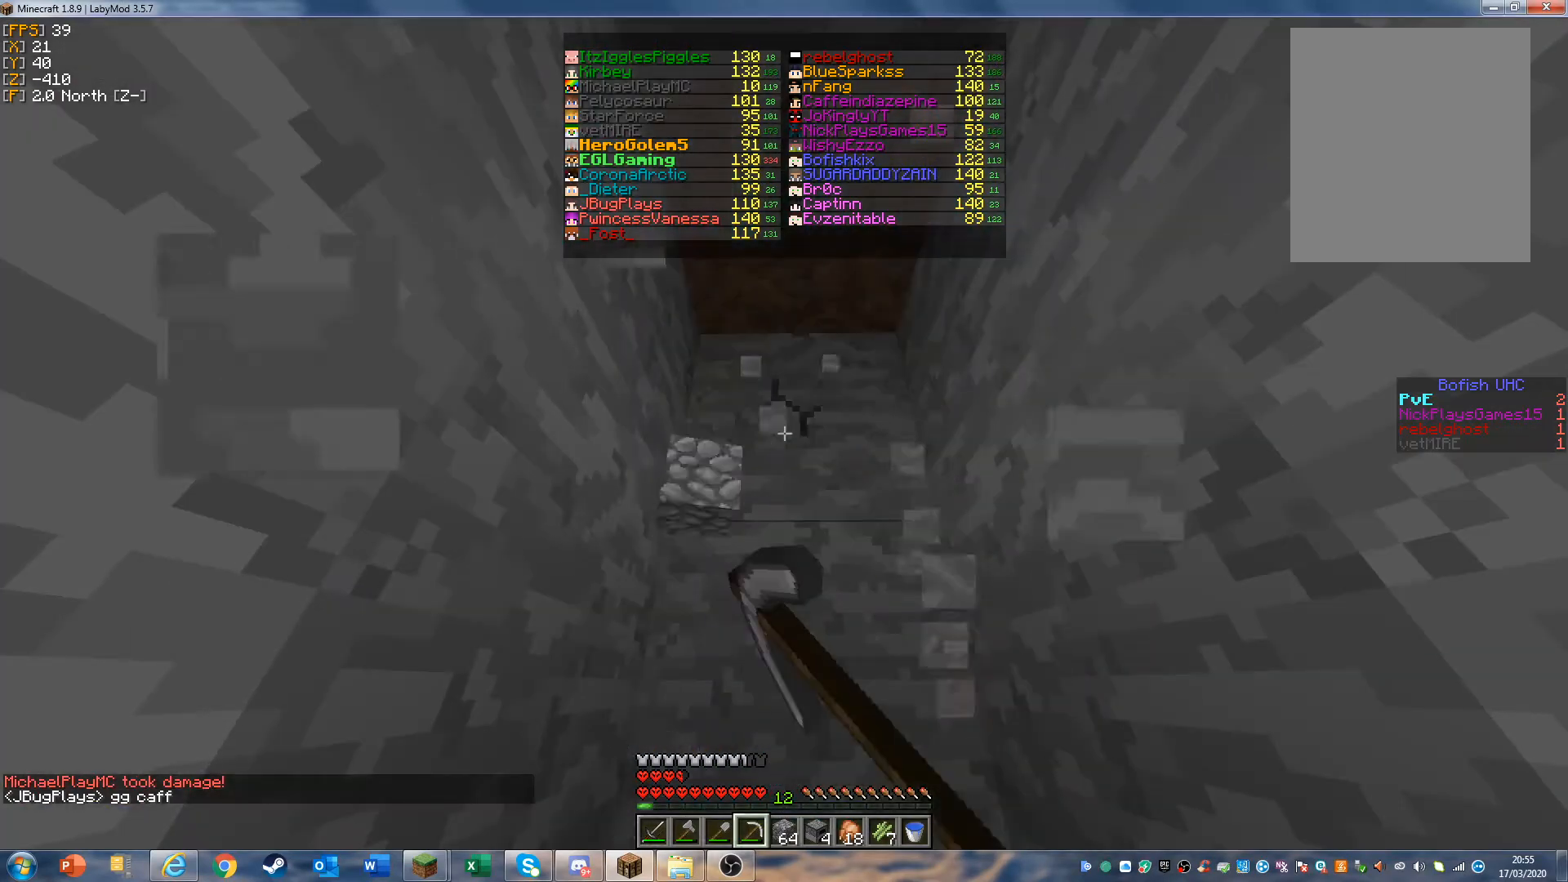
{"keys": ["w"], "mouse": ["left", "right"], "events": []}
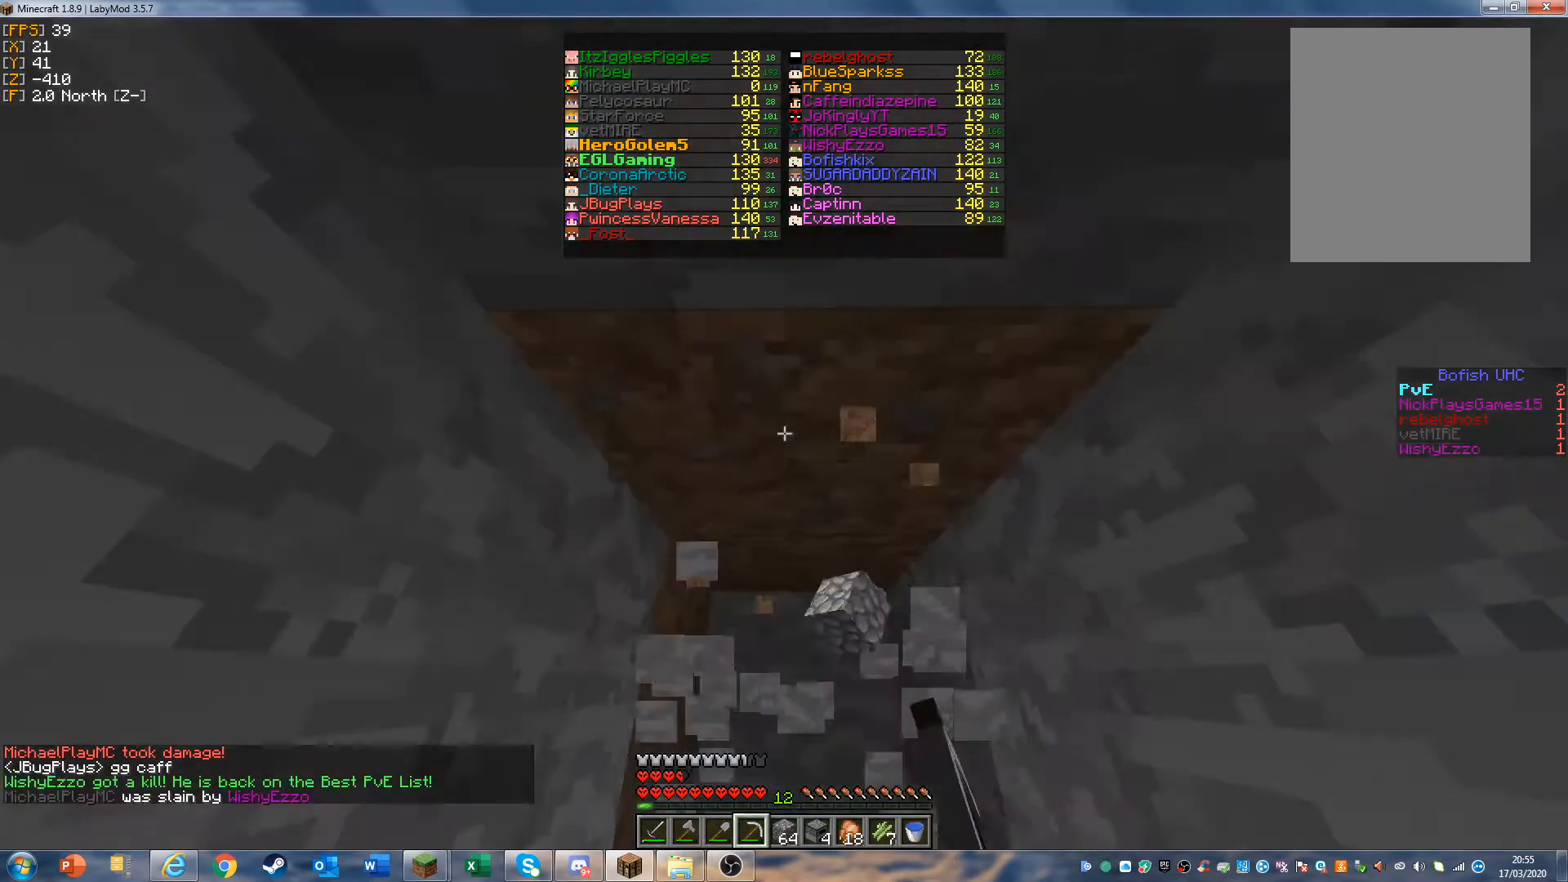
{"keys": [], "mouse": ["left", "right"], "events": [[33, "w", "up"]]}